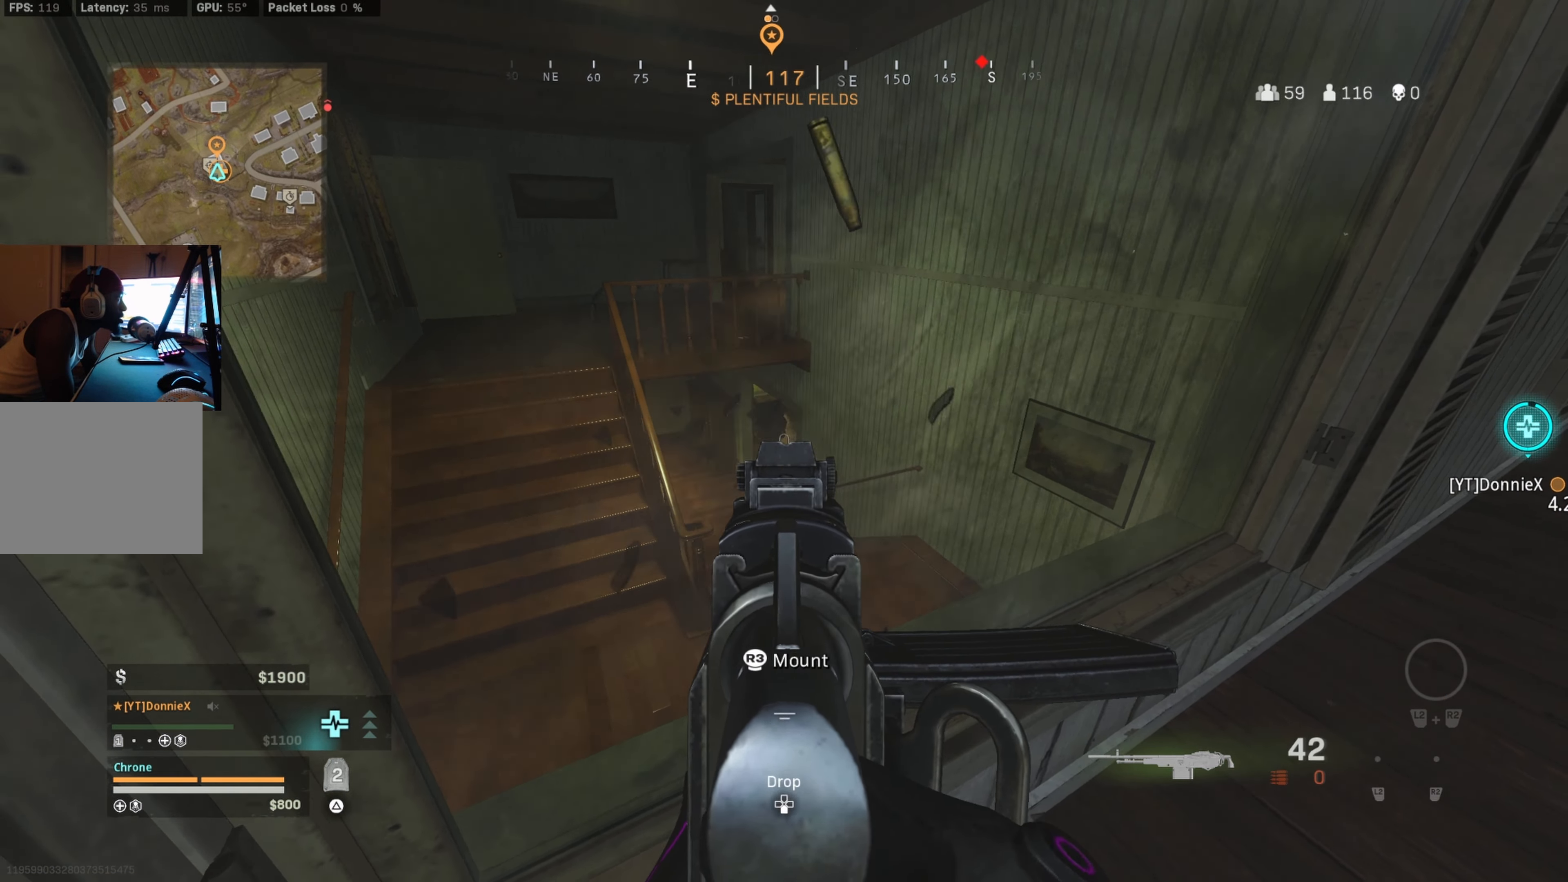
Gameplay with a controller (PlayStation layout); each line is a JSON object with the inputs held at the frame after it. "events" lists button and stick changes between this image and that frame as [ms after this image, input, new state], when the widget could be followed in between.
{"buttons": ["L1", "R1"], "left_stick": "right", "right_stick": "down", "events": [[116, "right_stick", "center"], [166, "right_stick", "right"], [266, "left_stick", "up-left"], [266, "right_stick", "center"], [350, "left_stick", "left"], [350, "right_stick", "down"], [500, "left_stick", "right"]]}
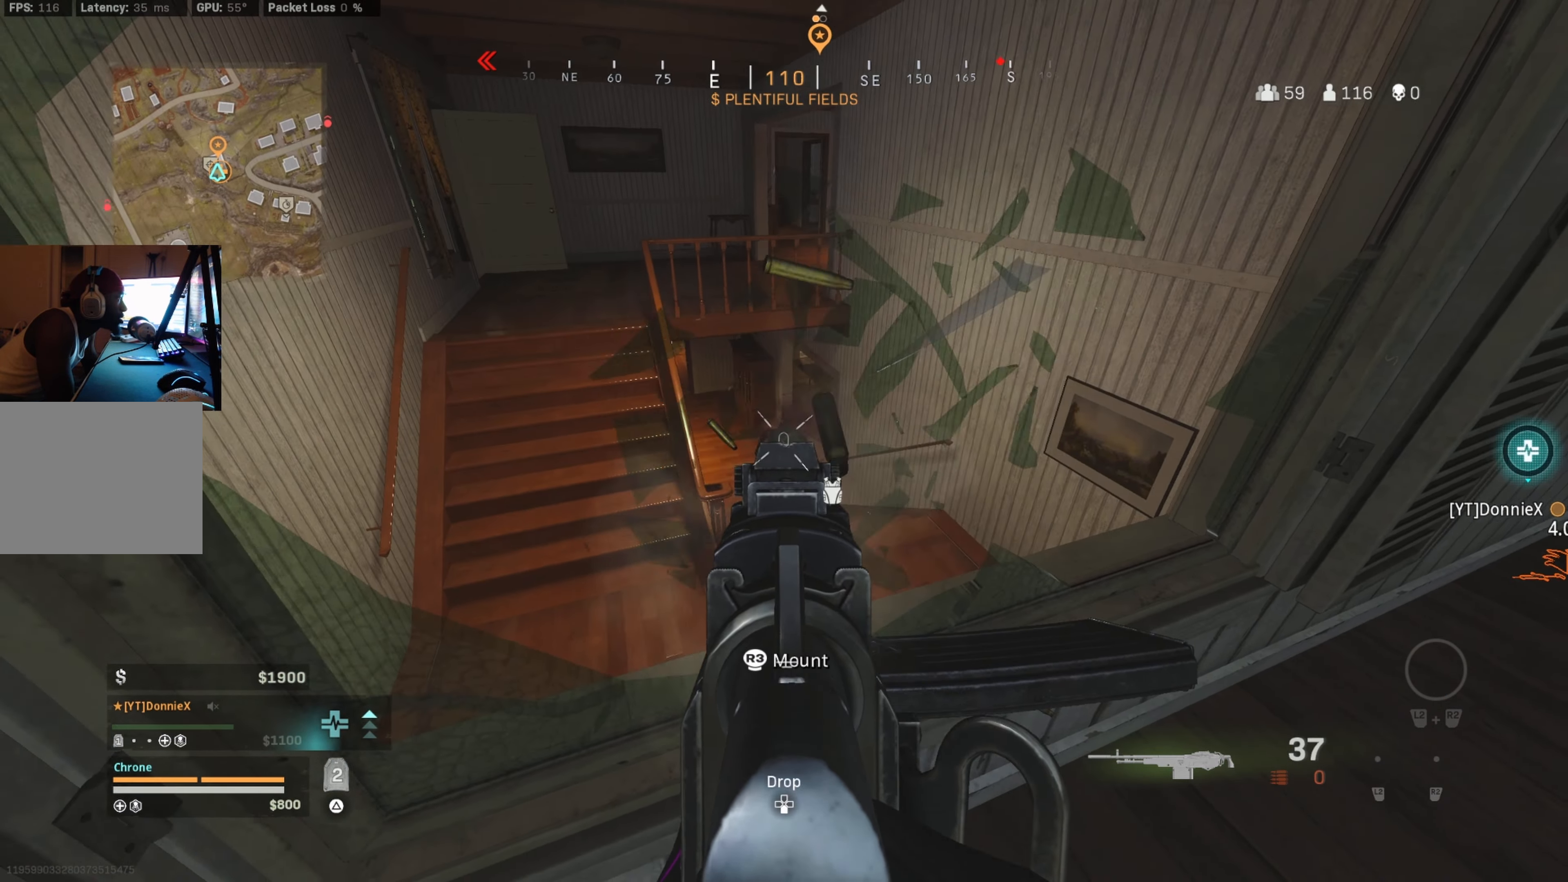
{"buttons": ["L1", "R1"], "left_stick": "right", "right_stick": "left", "events": [[50, "left_stick", "up-right"], [150, "right_stick", "right"], [216, "right_stick", "center"], [283, "left_stick", "up-left"], [283, "right_stick", "left"], [333, "left_stick", "left"], [366, "right_stick", "center"], [466, "right_stick", "left"], [500, "left_stick", "right"]]}
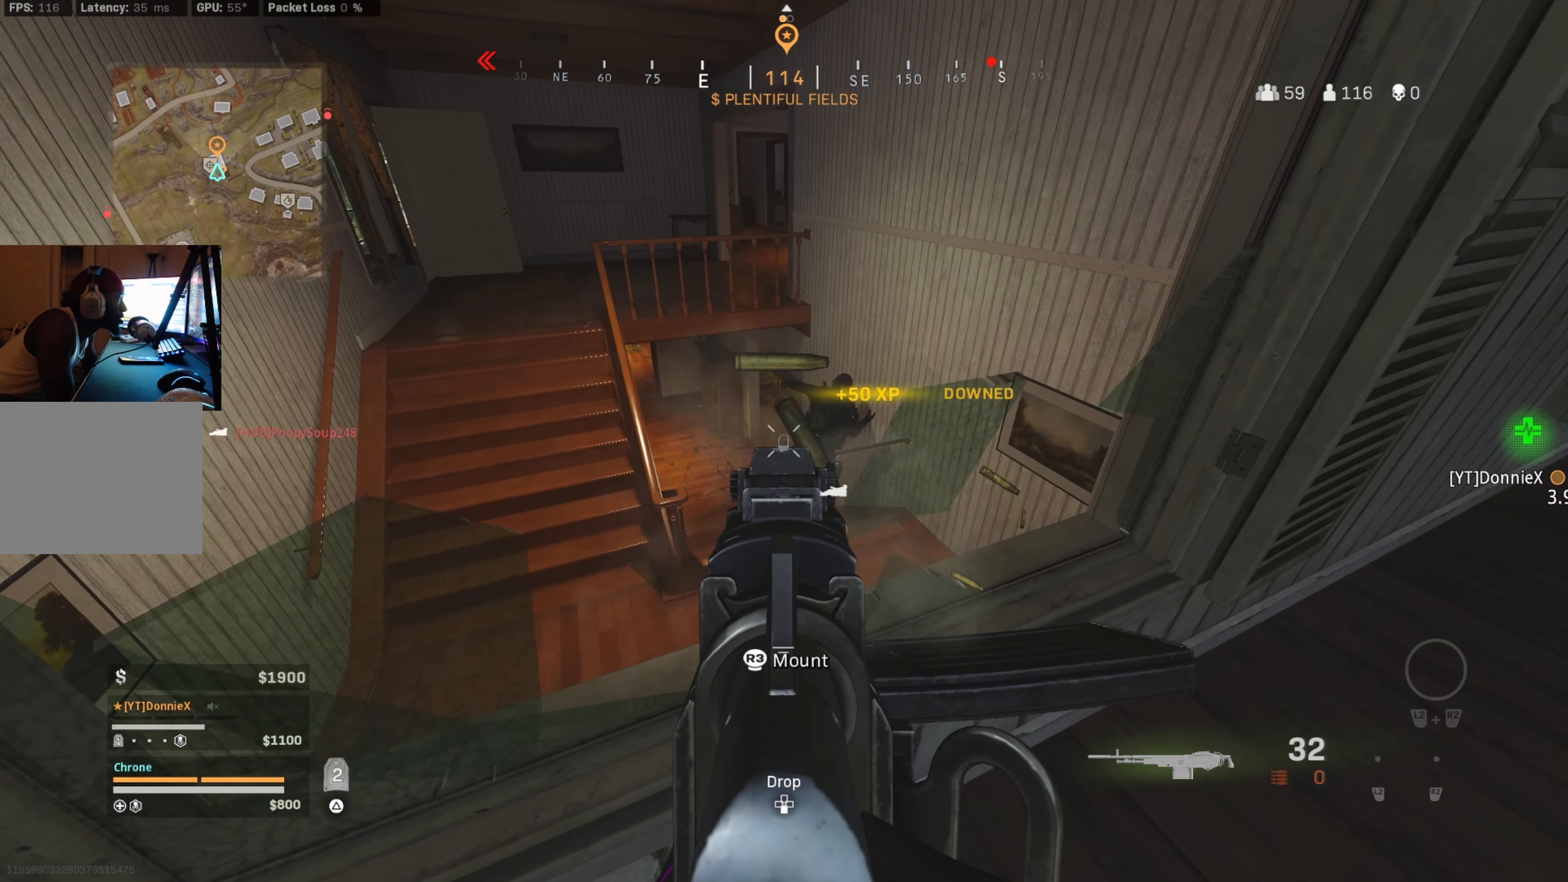
{"buttons": ["L1", "R1"], "left_stick": "up-left", "right_stick": "up", "events": [[66, "right_stick", "right"], [200, "left_stick", "up-left"], [200, "right_stick", "down-left"], [316, "left_stick", "up-right"], [316, "right_stick", "down-right"], [416, "right_stick", "center"], [466, "left_stick", "up-left"], [466, "right_stick", "up"]]}
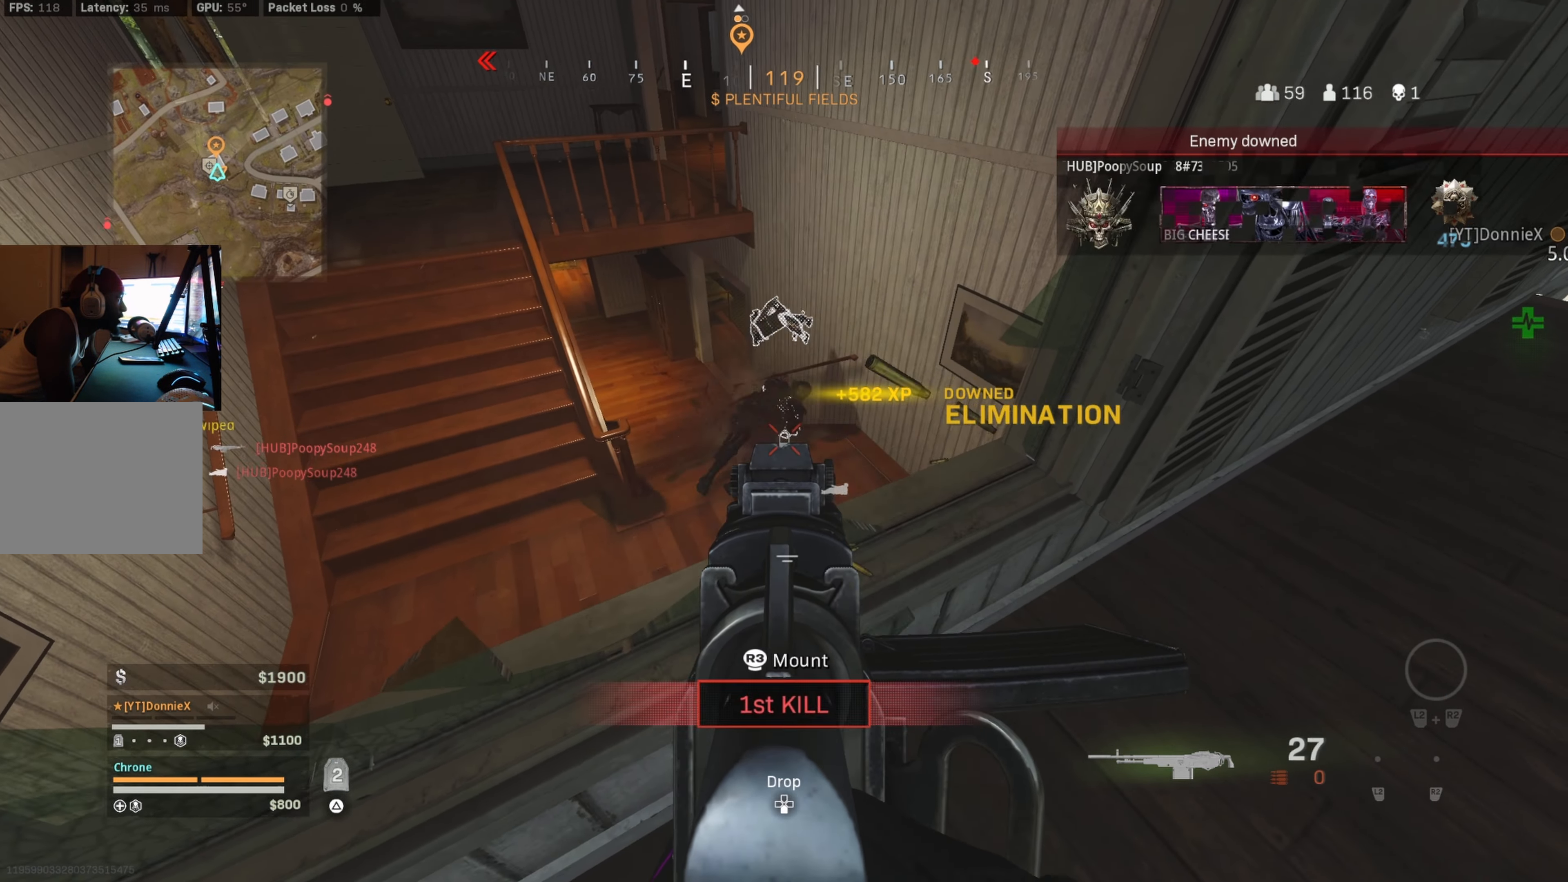
{"buttons": [], "left_stick": "up", "right_stick": "down", "events": [[50, "right_stick", "center"], [200, "left_stick", "up"], [266, "L1", "up"], [266, "R1", "up"], [283, "right_stick", "down"], [300, "CROSS", "down"], [400, "CROSS", "up"]]}
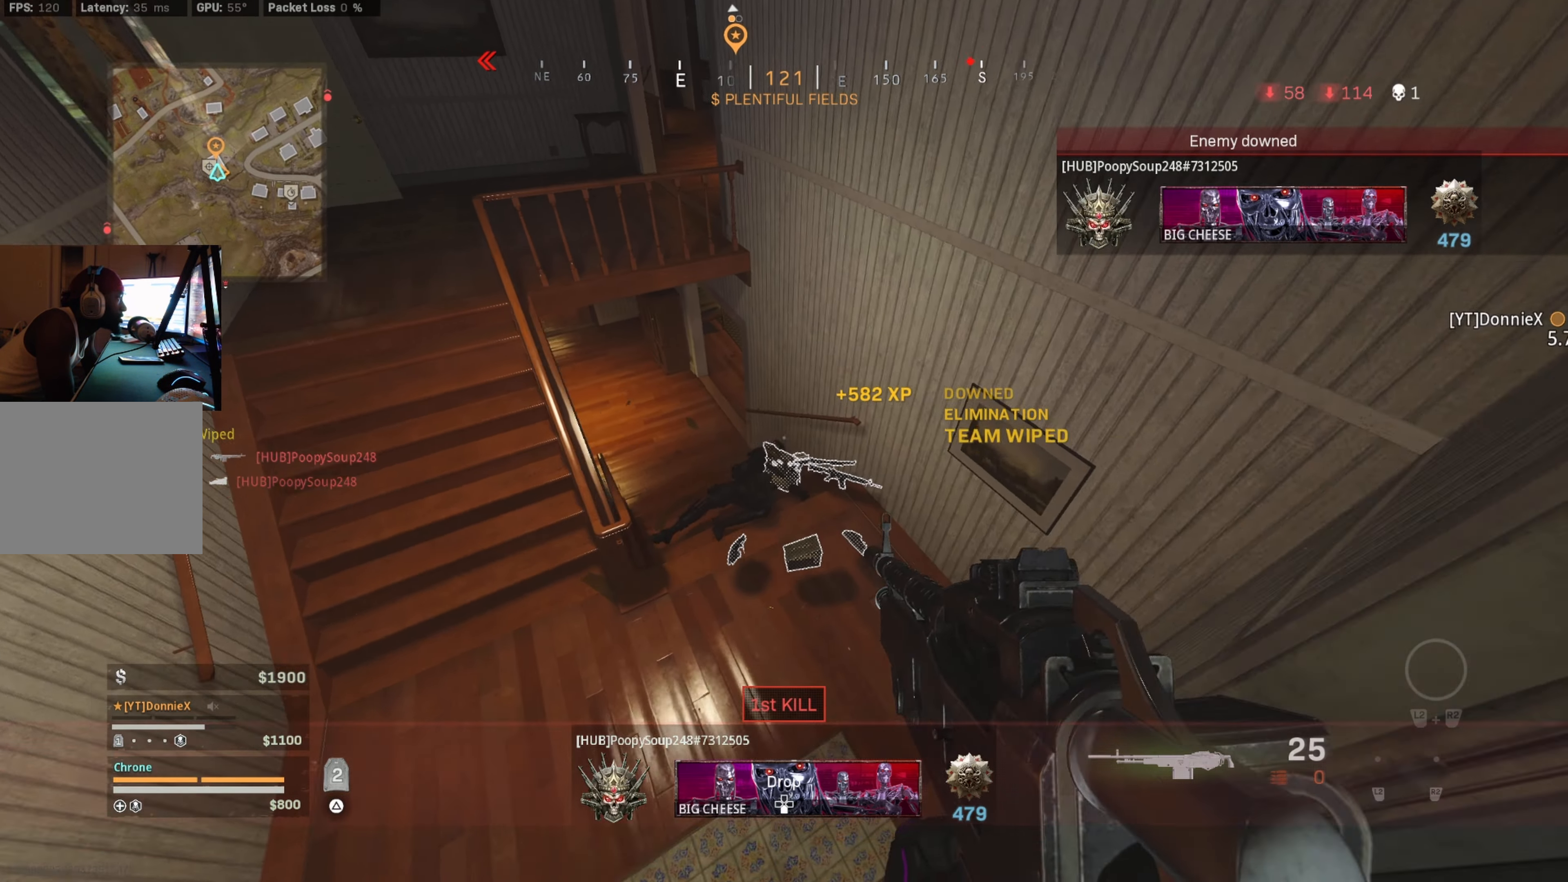
{"buttons": [], "left_stick": "up-right", "right_stick": "center", "events": [[33, "right_stick", "center"], [250, "left_stick", "up-right"]]}
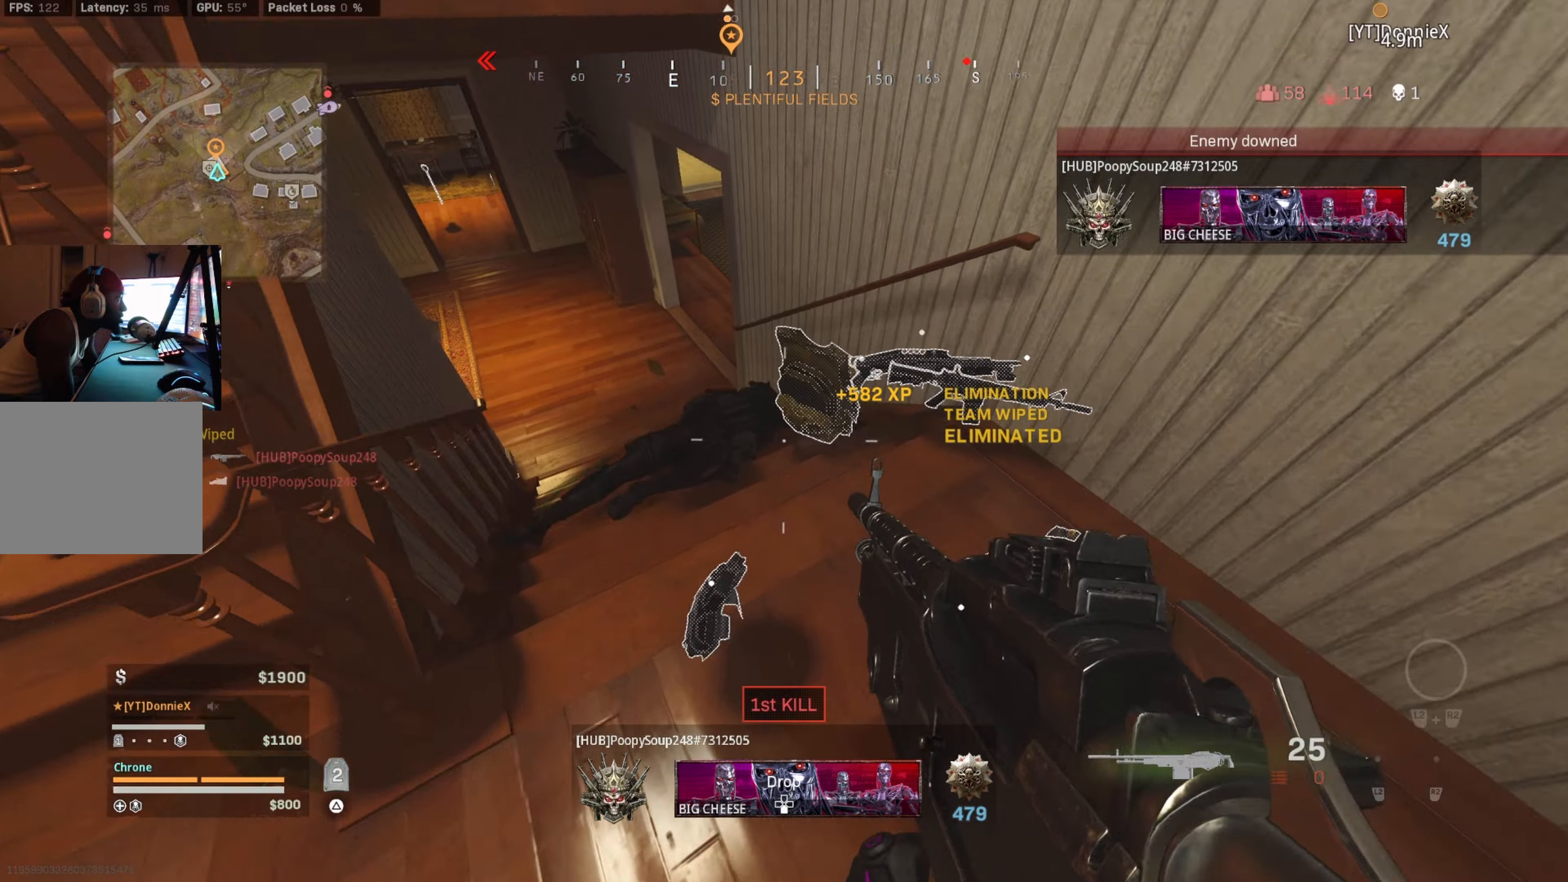
{"buttons": [], "left_stick": "down-left", "right_stick": "center", "events": [[33, "right_stick", "left"], [100, "SQUARE", "down"], [100, "right_stick", "center"], [167, "SQUARE", "up"], [217, "right_stick", "left"], [283, "left_stick", "down-left"], [283, "right_stick", "center"]]}
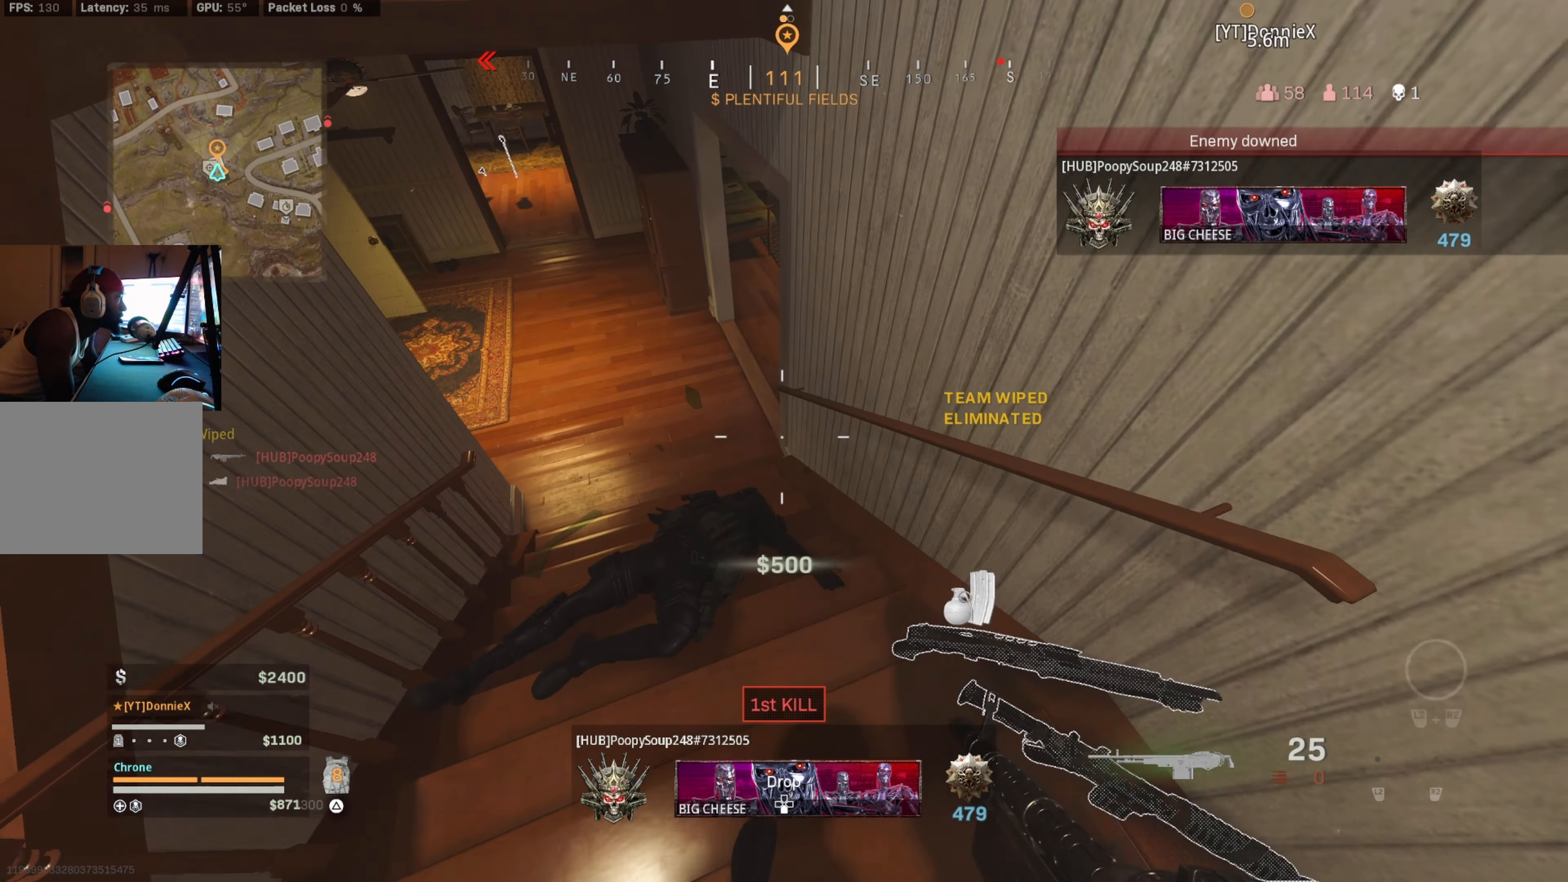
{"buttons": [], "left_stick": "up-right", "right_stick": "right", "events": [[17, "left_stick", "down-right"], [17, "right_stick", "right"], [83, "left_stick", "up-right"], [83, "right_stick", "up-right"], [217, "right_stick", "down"], [283, "left_stick", "down"], [333, "right_stick", "right"], [433, "left_stick", "right"], [500, "left_stick", "up-right"]]}
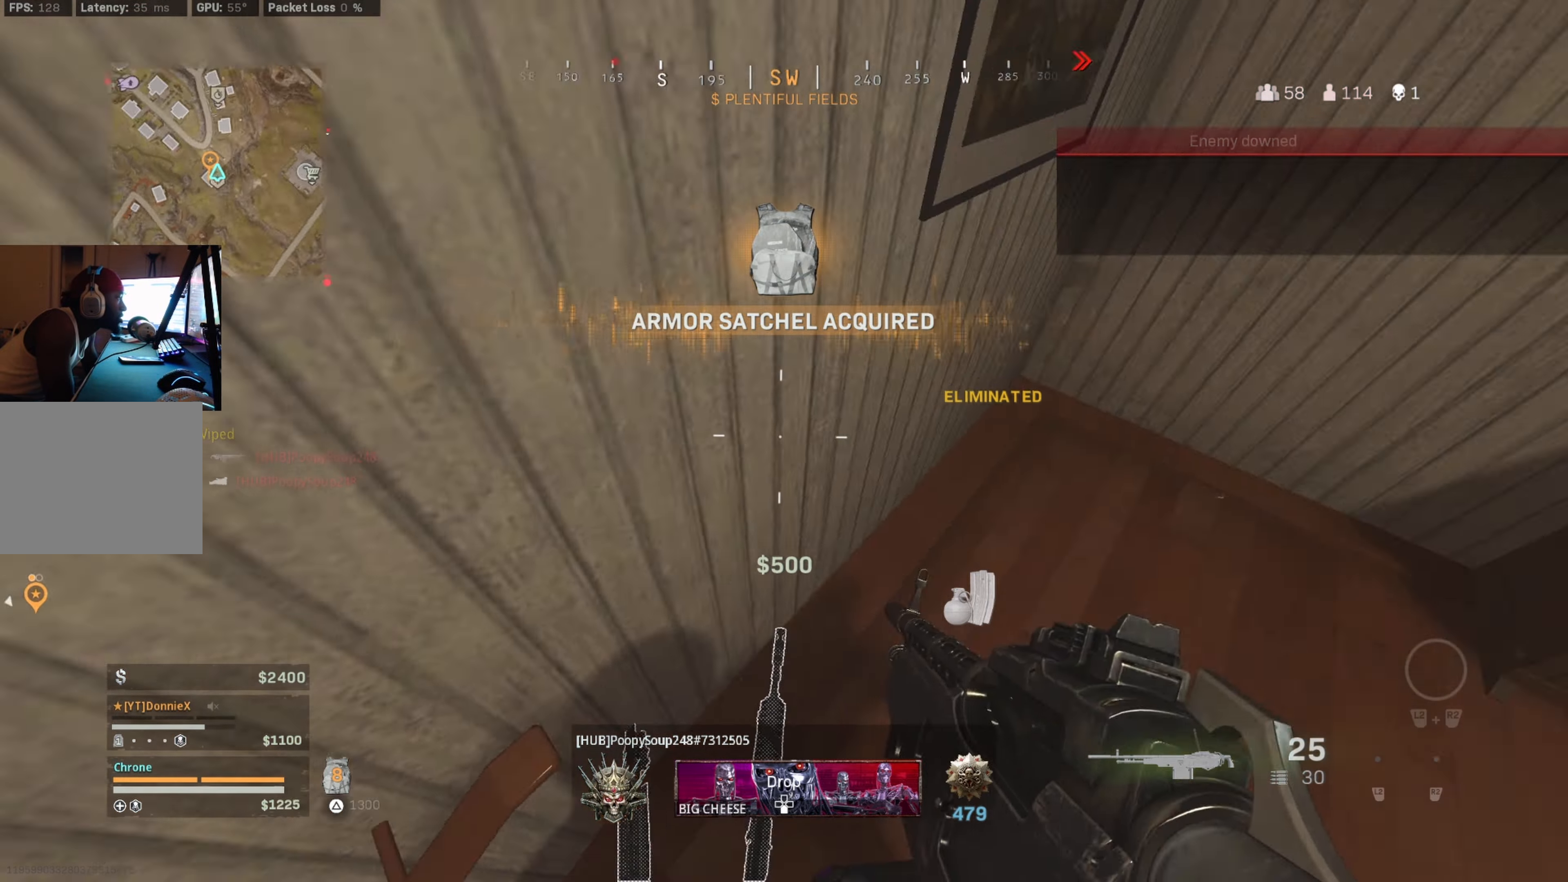
{"buttons": [], "left_stick": "down", "right_stick": "up-right", "events": [[50, "TRIANGLE", "down"], [83, "right_stick", "center"], [117, "left_stick", "up"], [150, "TRIANGLE", "up"], [183, "right_stick", "up-right"], [217, "TRIANGLE", "down"], [283, "left_stick", "down"], [317, "TRIANGLE", "up"]]}
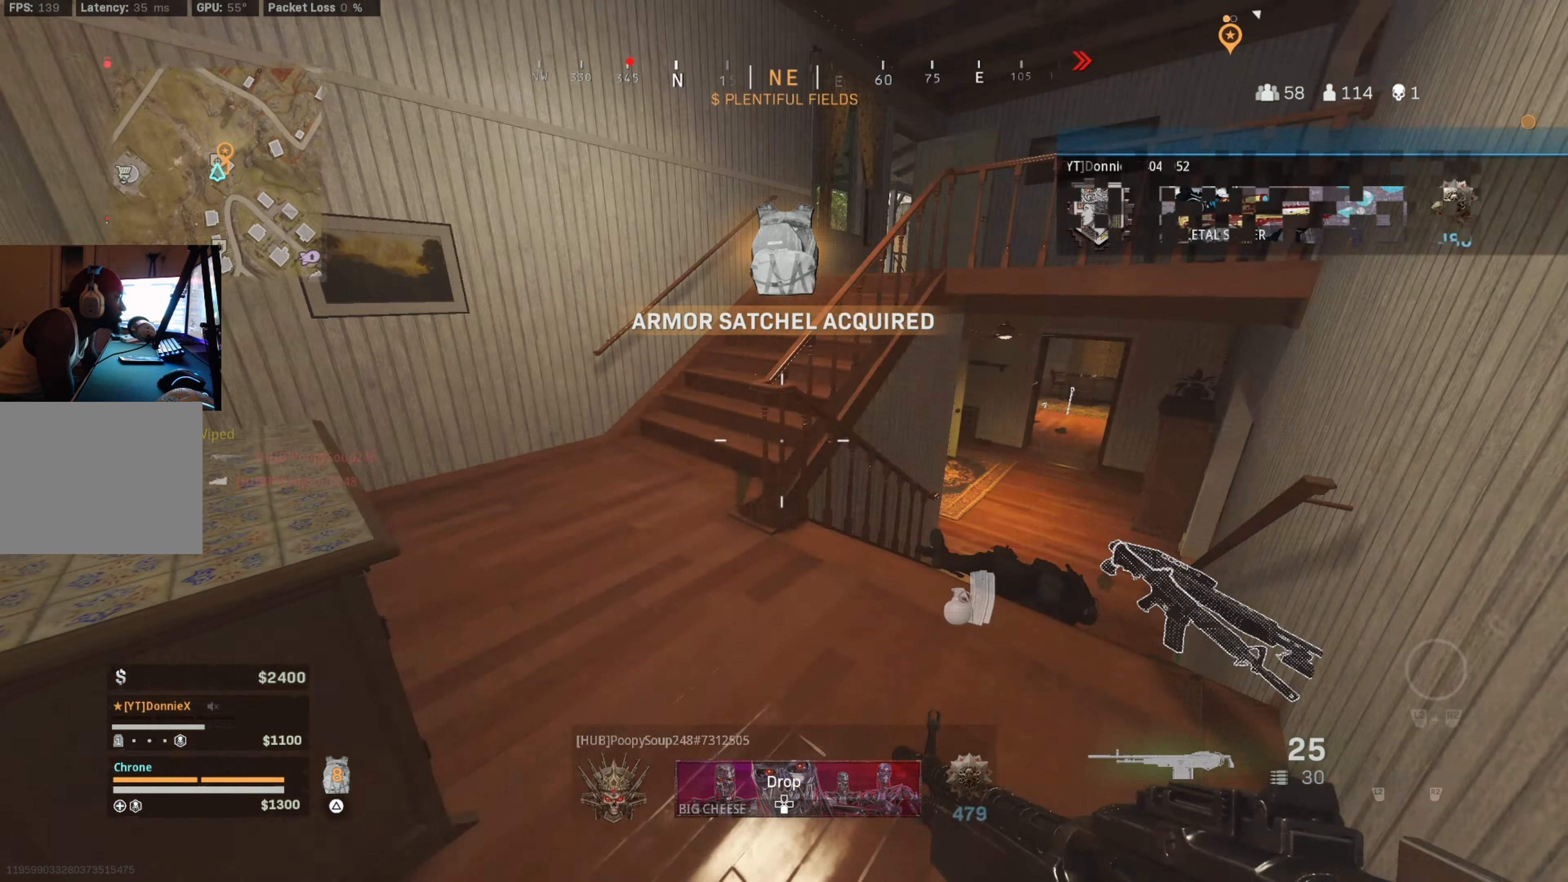
{"buttons": [], "left_stick": "up", "right_stick": "center", "events": [[67, "CIRCLE", "down"], [67, "right_stick", "center"], [133, "CROSS", "down"], [133, "left_stick", "left"], [150, "CIRCLE", "up"], [150, "SQUARE", "down"], [217, "CROSS", "up"], [217, "SQUARE", "up"], [283, "left_stick", "up"], [383, "left_stick", "center"], [450, "left_stick", "up"]]}
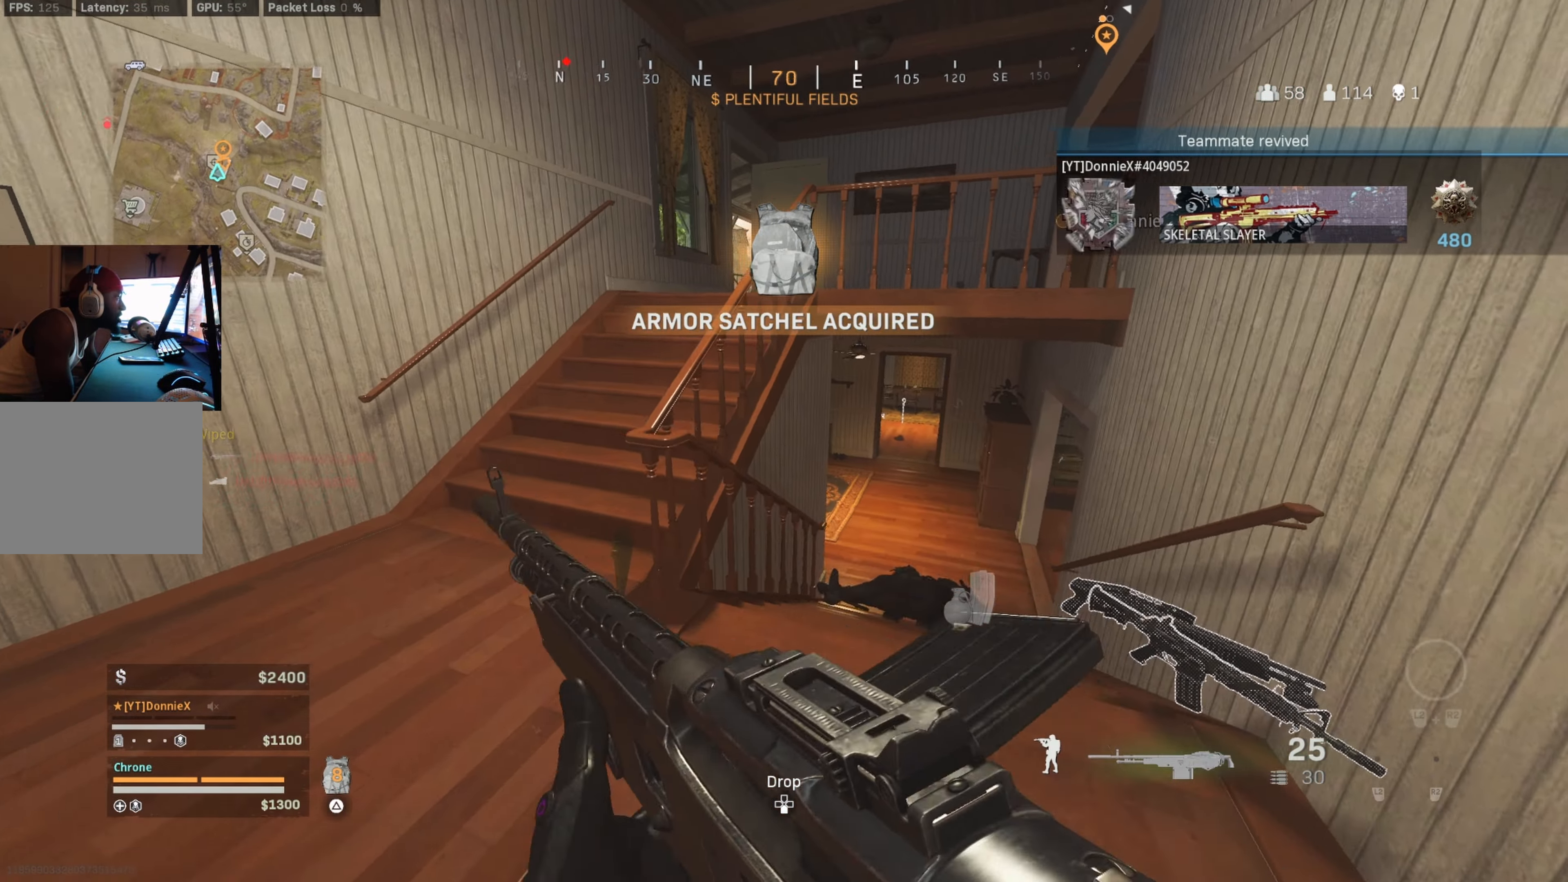
{"buttons": [], "left_stick": "up-left", "right_stick": "right", "events": [[33, "right_stick", "down-right"], [133, "left_stick", "up-left"], [267, "right_stick", "center"], [350, "right_stick", "right"]]}
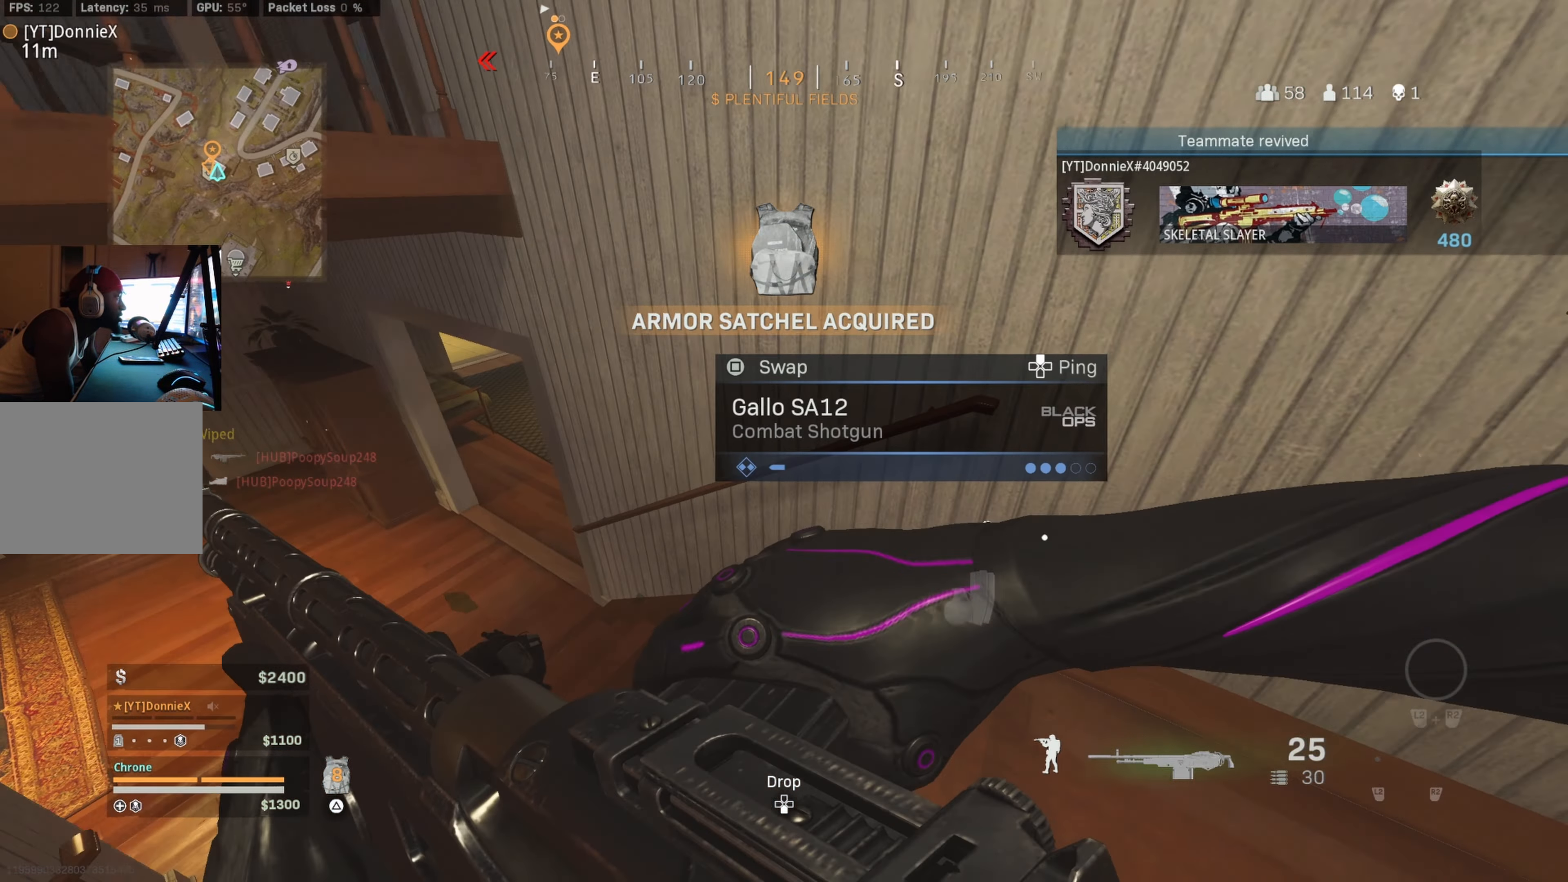
{"buttons": [], "left_stick": "up", "right_stick": "up-left", "events": [[133, "right_stick", "center"], [200, "left_stick", "up-right"], [317, "right_stick", "left"], [350, "left_stick", "up"], [383, "right_stick", "up-left"]]}
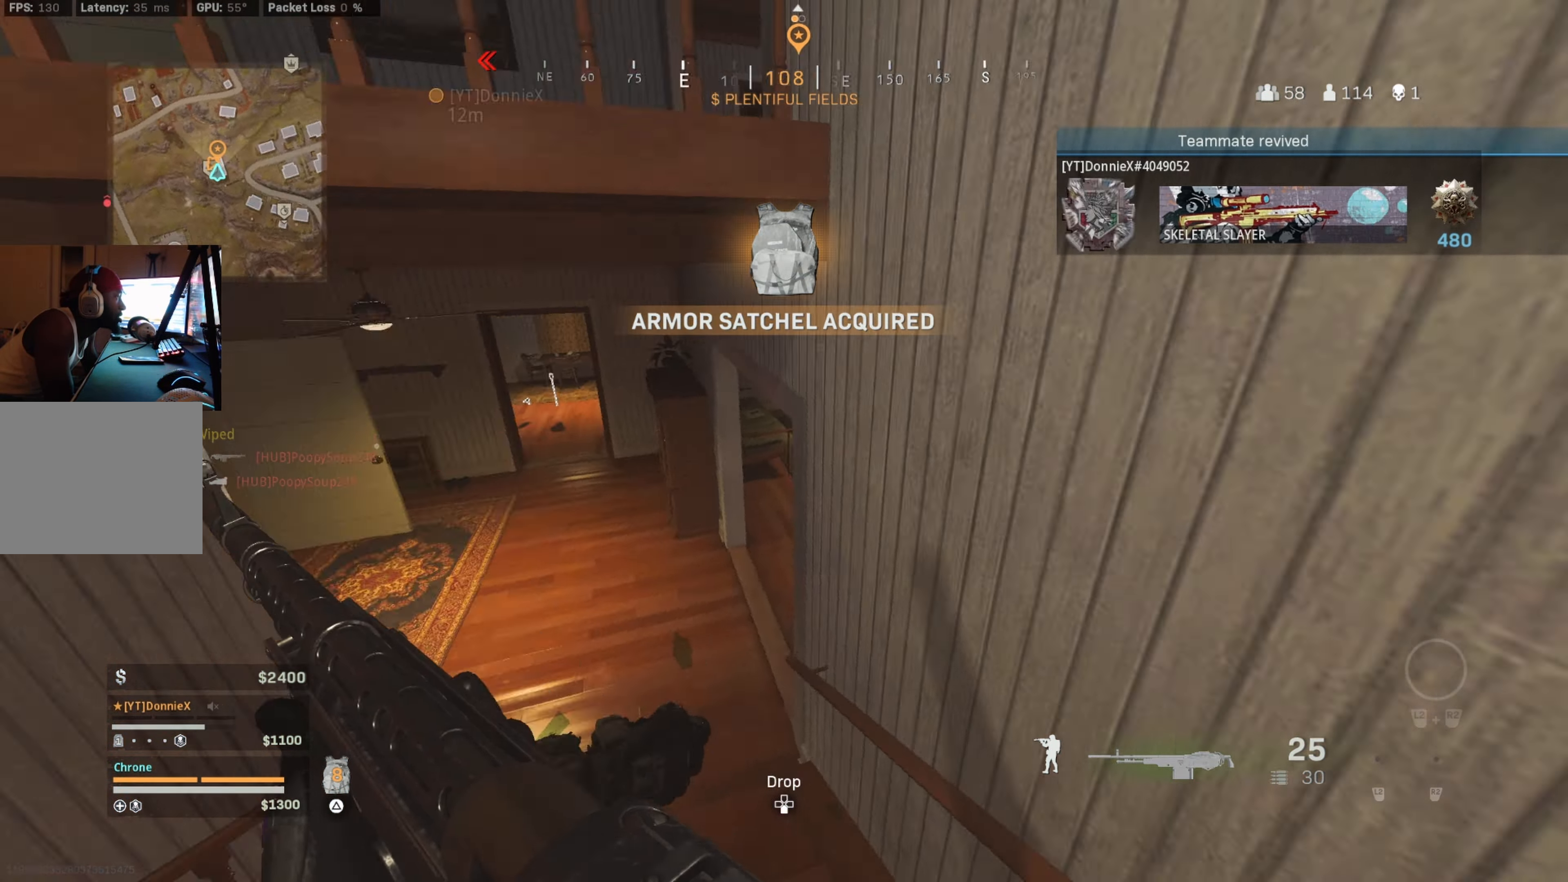
{"buttons": [], "left_stick": "up", "right_stick": "center", "events": [[167, "right_stick", "center"]]}
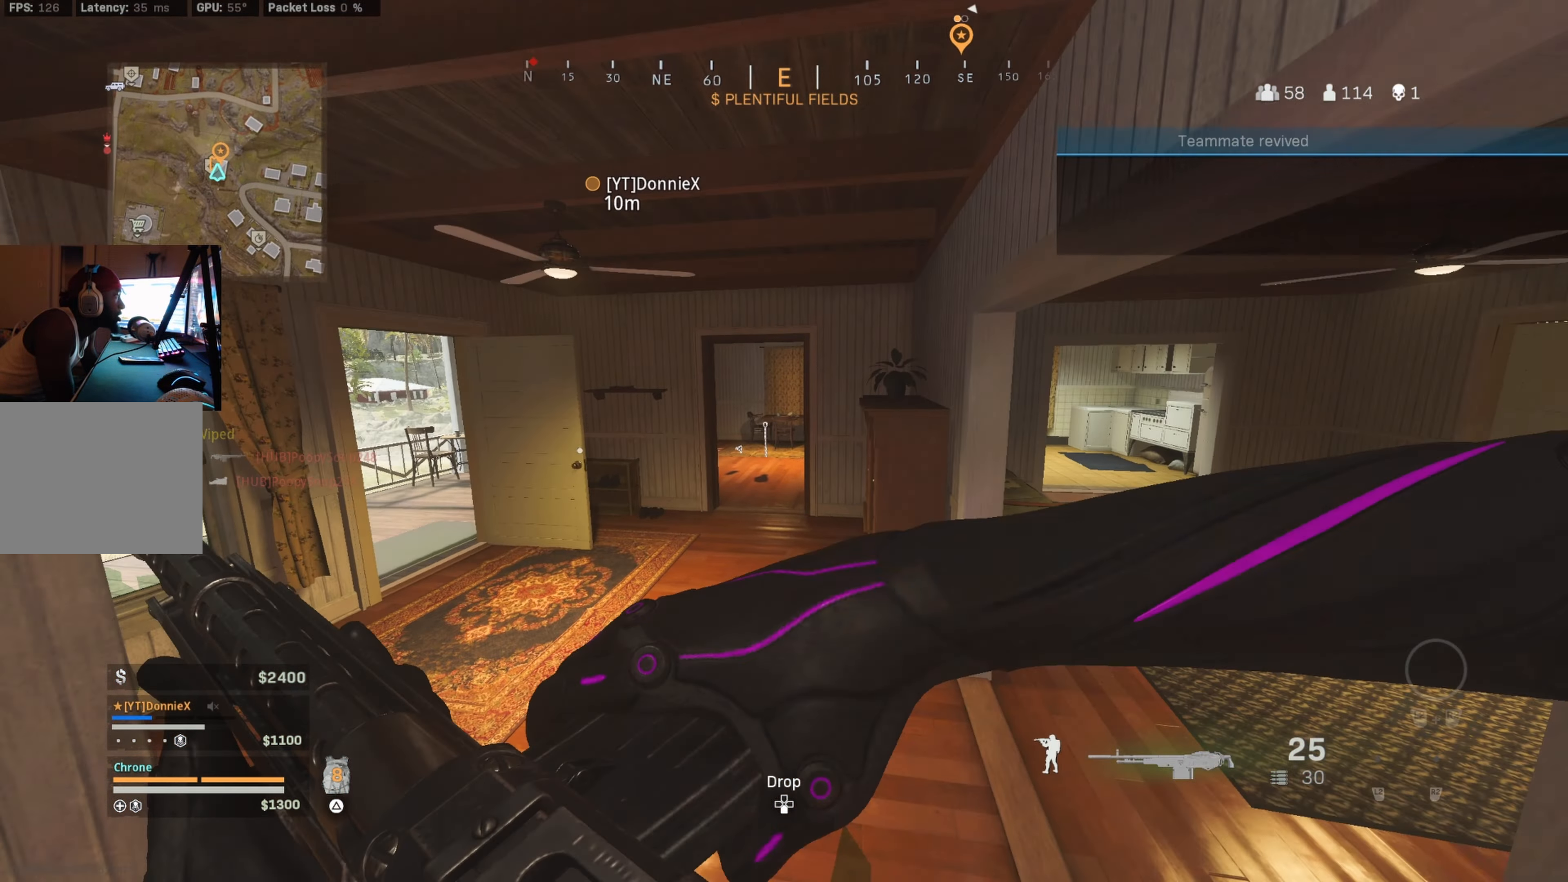
{"buttons": [], "left_stick": "up-right", "right_stick": "right", "events": [[417, "left_stick", "up-right"], [417, "right_stick", "right"]]}
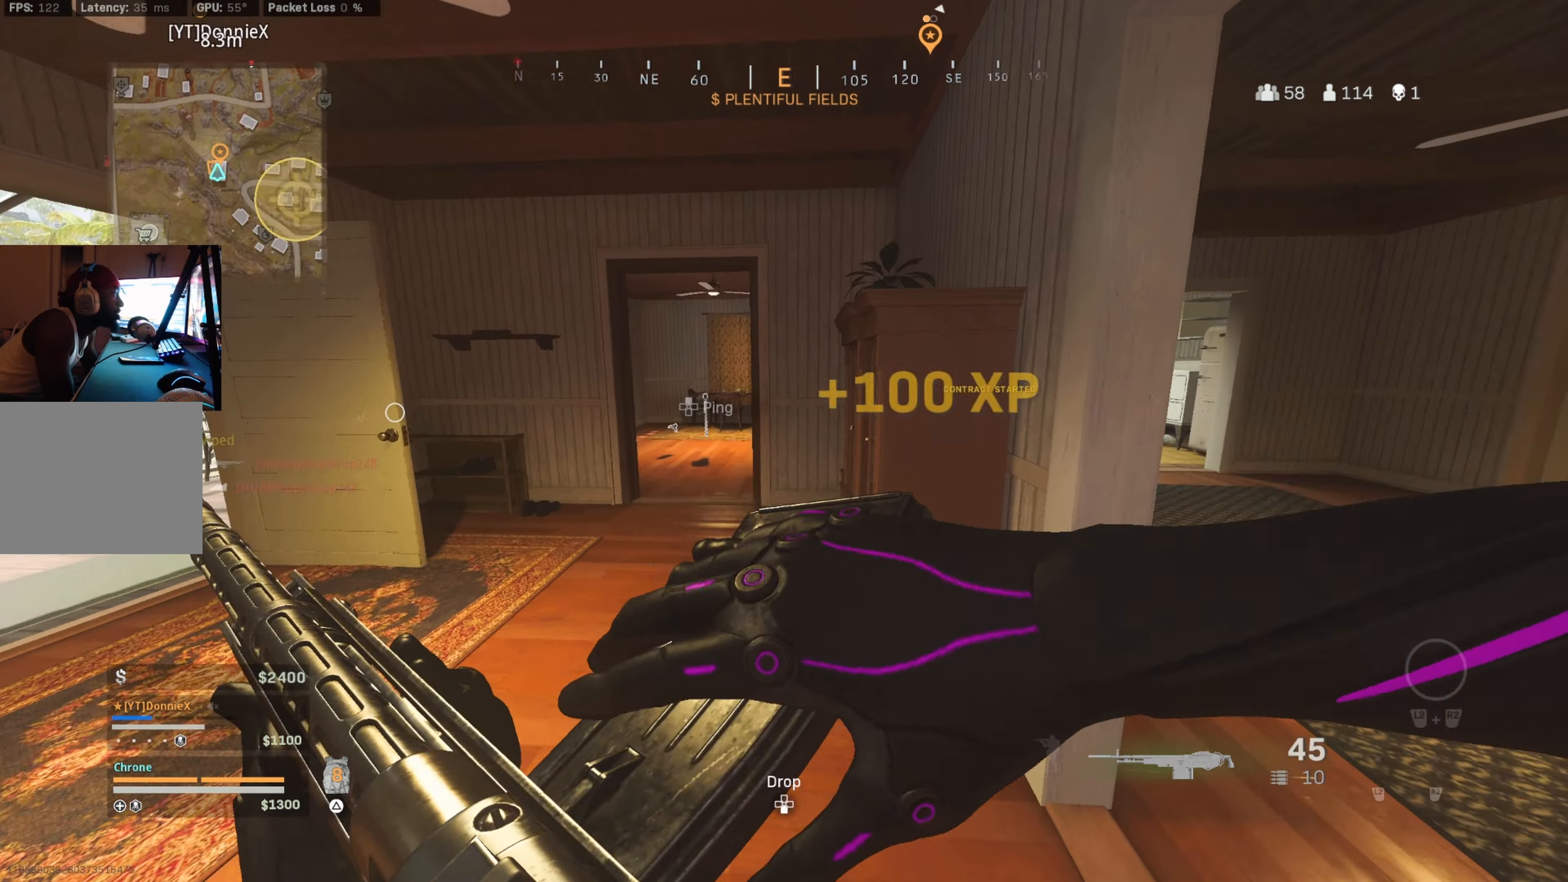
{"buttons": [], "left_stick": "up", "right_stick": "center", "events": [[167, "left_stick", "up"], [267, "right_stick", "center"]]}
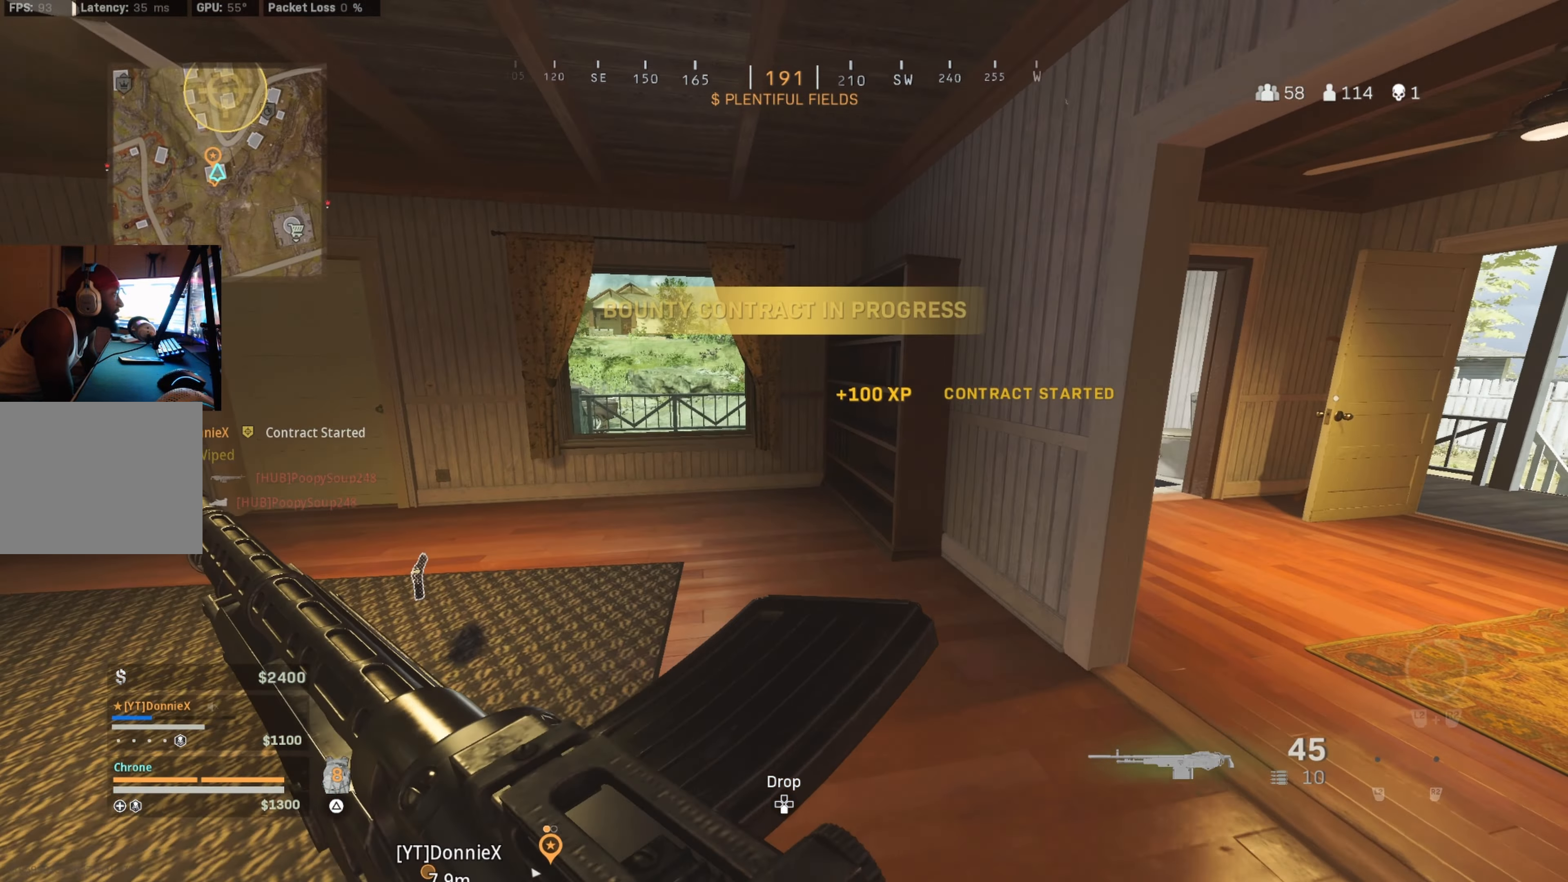
{"buttons": ["L3"], "left_stick": "up-left", "right_stick": "center", "events": [[17, "left_stick", "up-left"], [200, "L3", "down"]]}
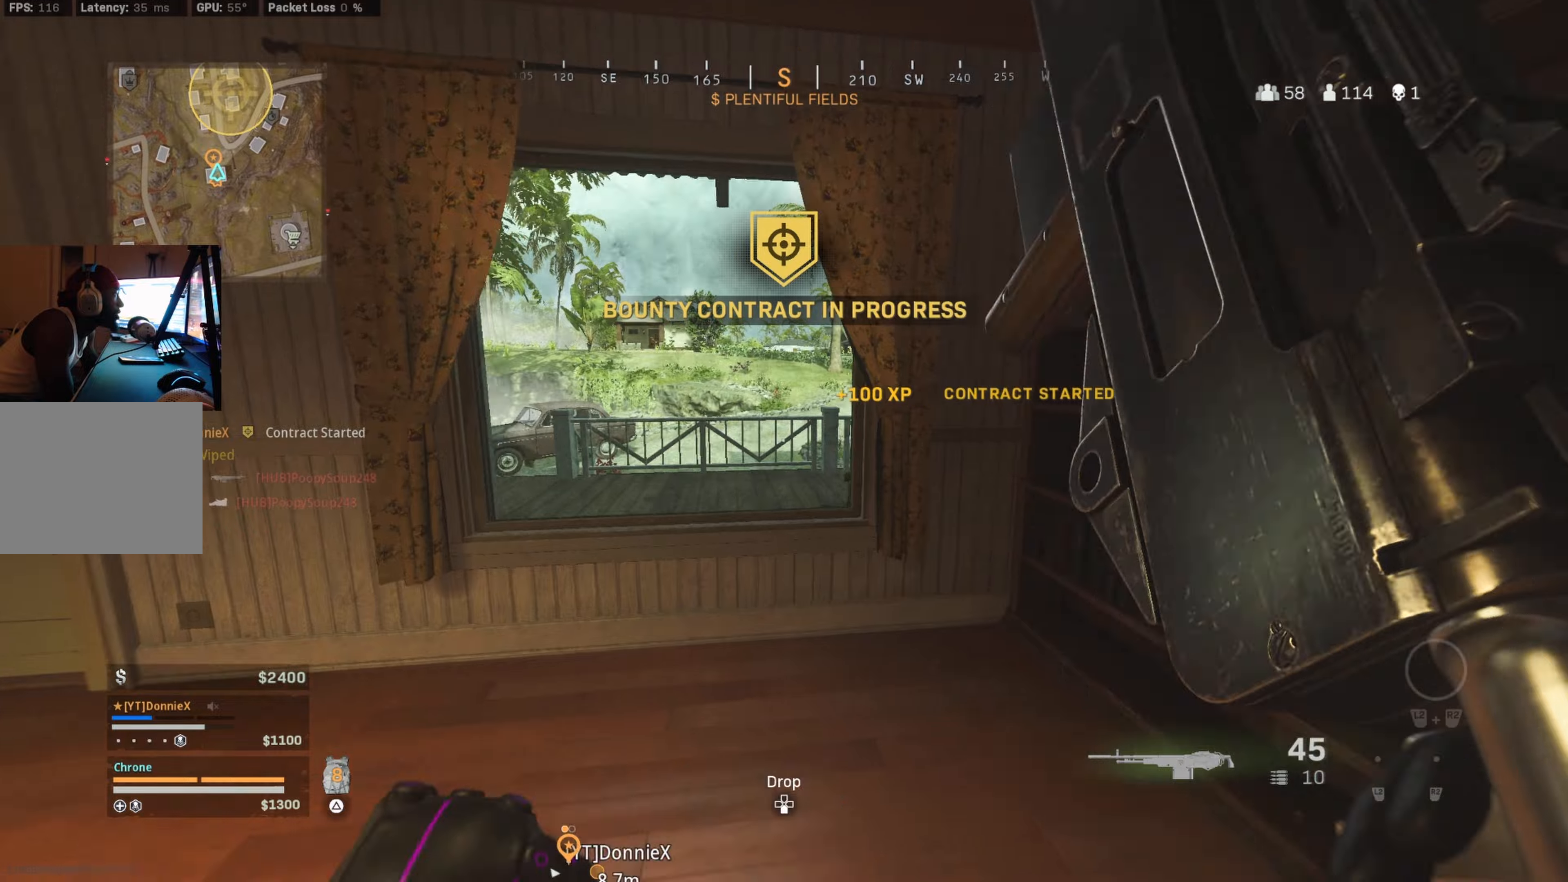
{"buttons": [], "left_stick": "down-left", "right_stick": "center", "events": [[67, "L3", "up"], [67, "right_stick", "up"], [100, "CROSS", "down"], [167, "CROSS", "up"], [200, "right_stick", "center"], [267, "CROSS", "down"], [350, "CROSS", "up"], [450, "left_stick", "down-left"]]}
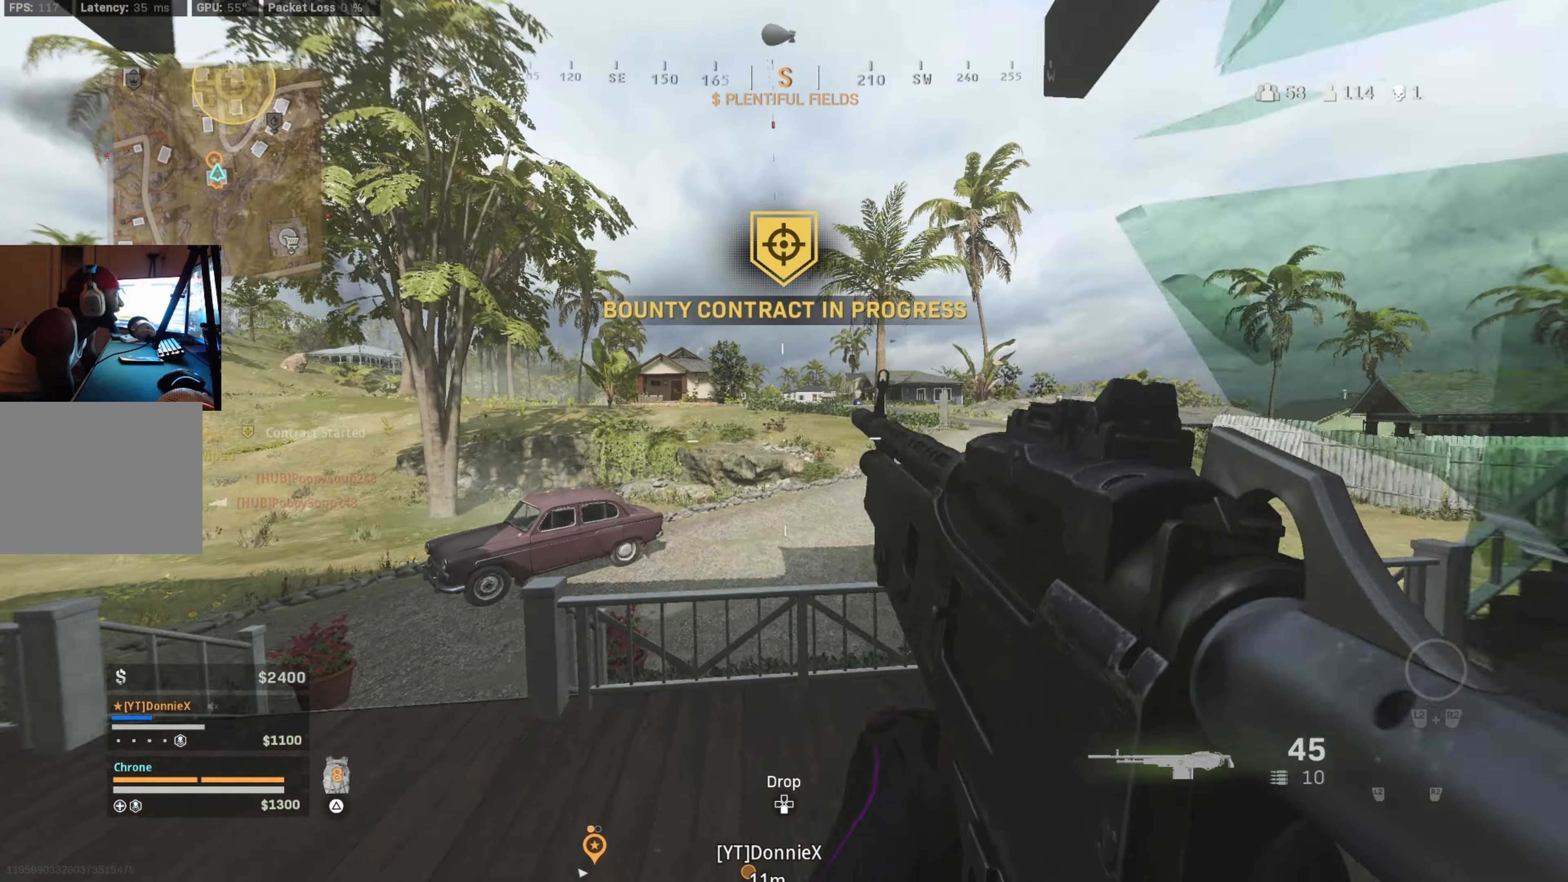
{"buttons": ["TRIANGLE", "L3"], "left_stick": "up-left", "right_stick": "left", "events": [[200, "left_stick", "left"], [267, "right_stick", "left"], [300, "left_stick", "up-left"], [400, "L3", "down"], [417, "TRIANGLE", "down"]]}
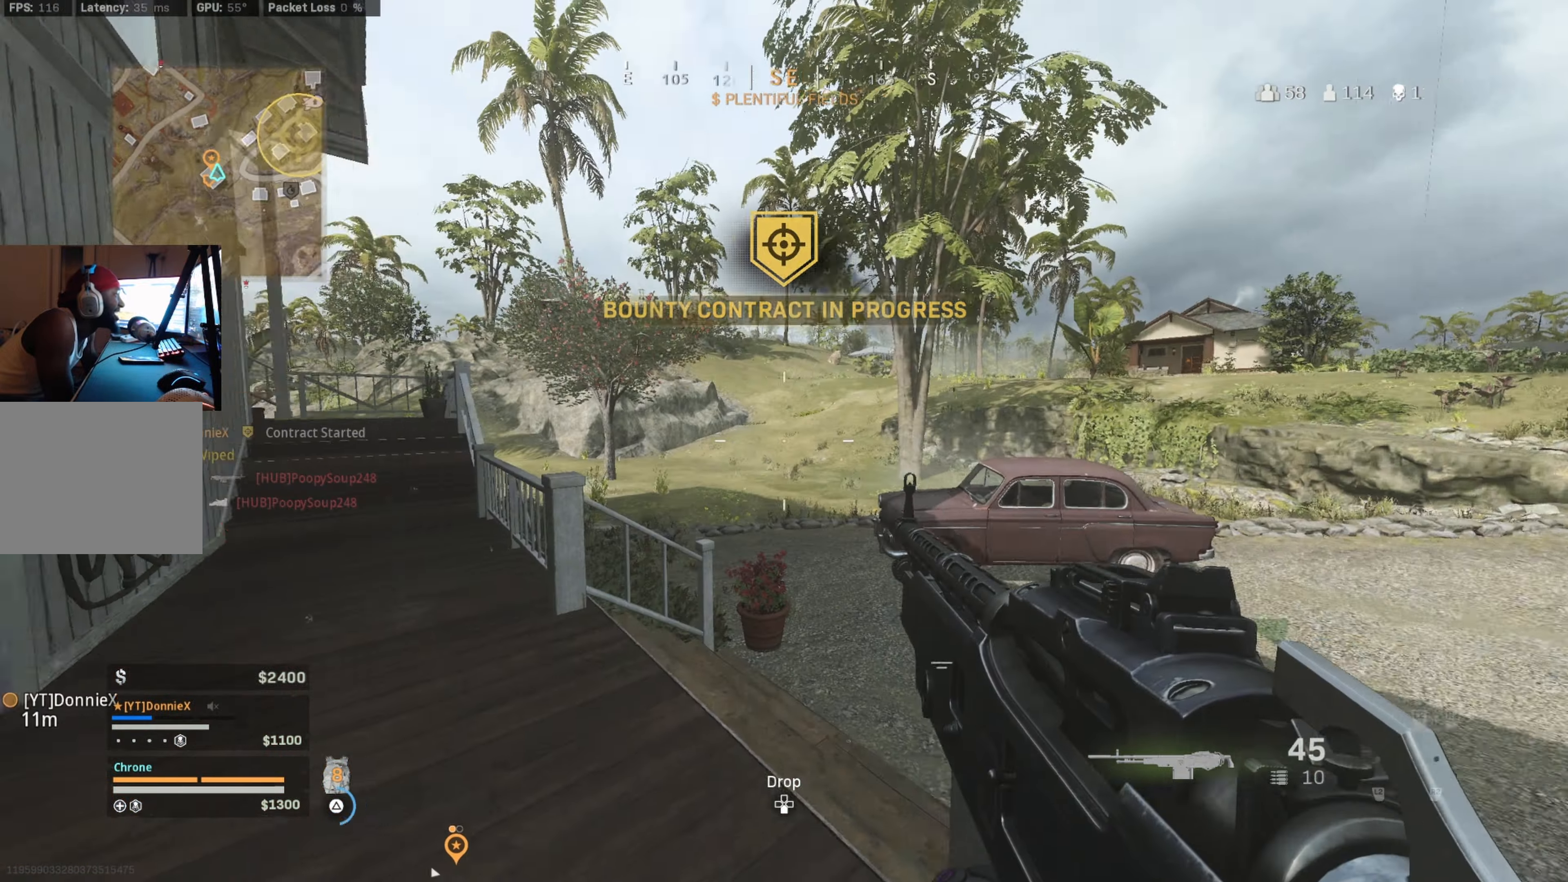
{"buttons": [], "left_stick": "up", "right_stick": "right", "events": [[17, "TRIANGLE", "up"], [17, "right_stick", "center"], [84, "right_stick", "right"], [100, "L3", "up"], [100, "left_stick", "up"], [300, "right_stick", "center"], [400, "right_stick", "right"]]}
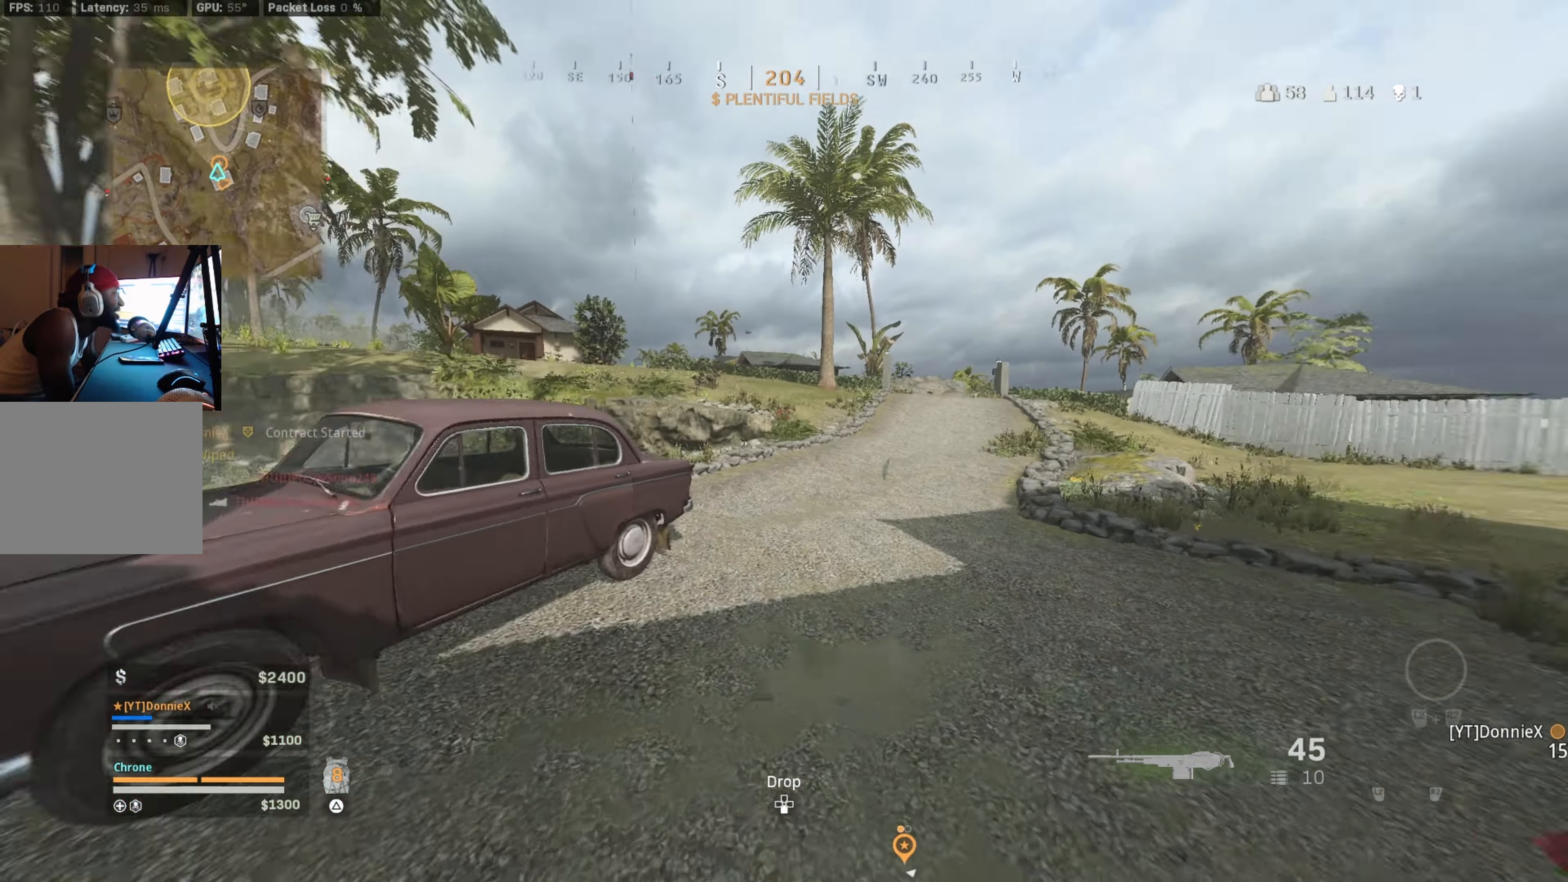
{"buttons": ["CROSS", "CIRCLE"], "left_stick": "up-left", "right_stick": "center", "events": [[67, "right_stick", "center"], [100, "CIRCLE", "down"], [317, "CIRCLE", "up"], [367, "left_stick", "up-left"], [400, "CIRCLE", "down"], [434, "CROSS", "down"]]}
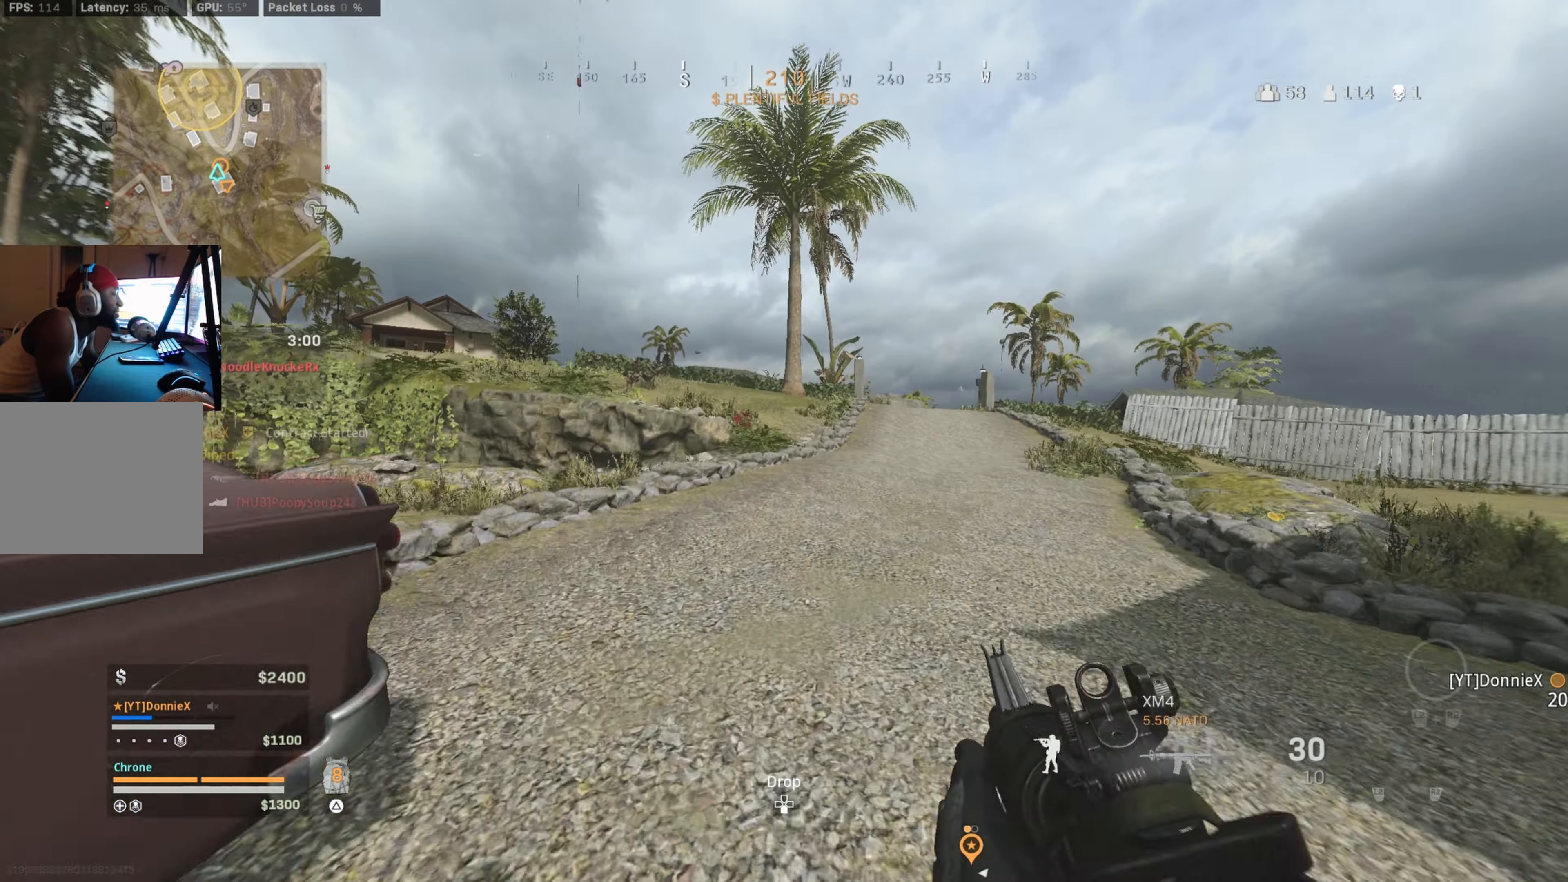
{"buttons": [], "left_stick": "up", "right_stick": "center", "events": [[17, "CIRCLE", "up"], [50, "CROSS", "up"], [50, "left_stick", "up"], [250, "TRIANGLE", "down"], [334, "TRIANGLE", "up"]]}
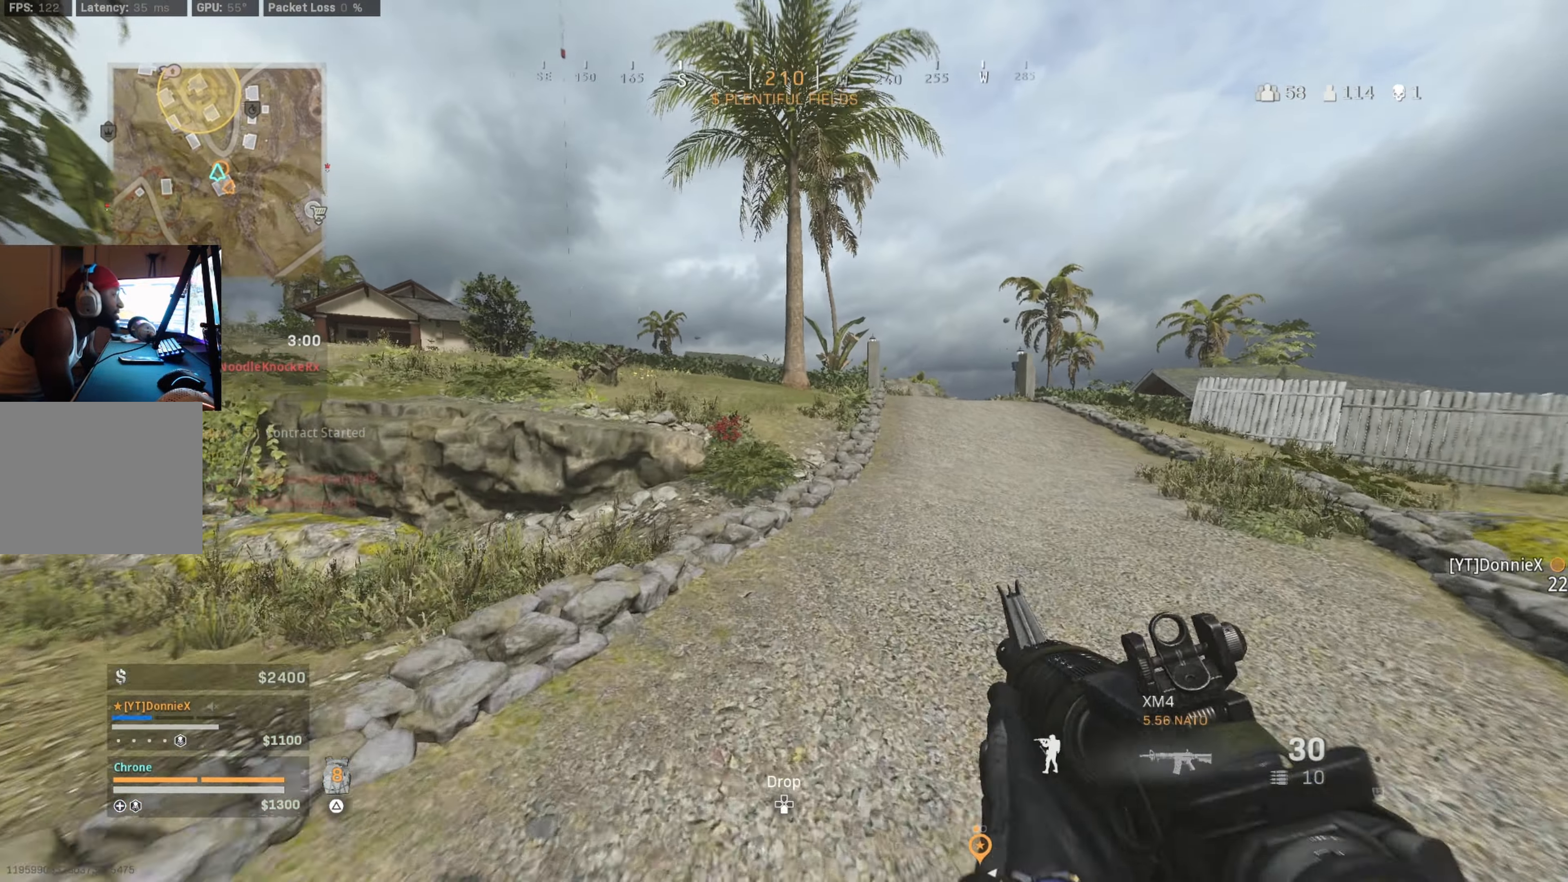
{"buttons": [], "left_stick": "up-right", "right_stick": "center", "events": [[234, "CIRCLE", "down"], [450, "CIRCLE", "up"], [484, "left_stick", "up-right"]]}
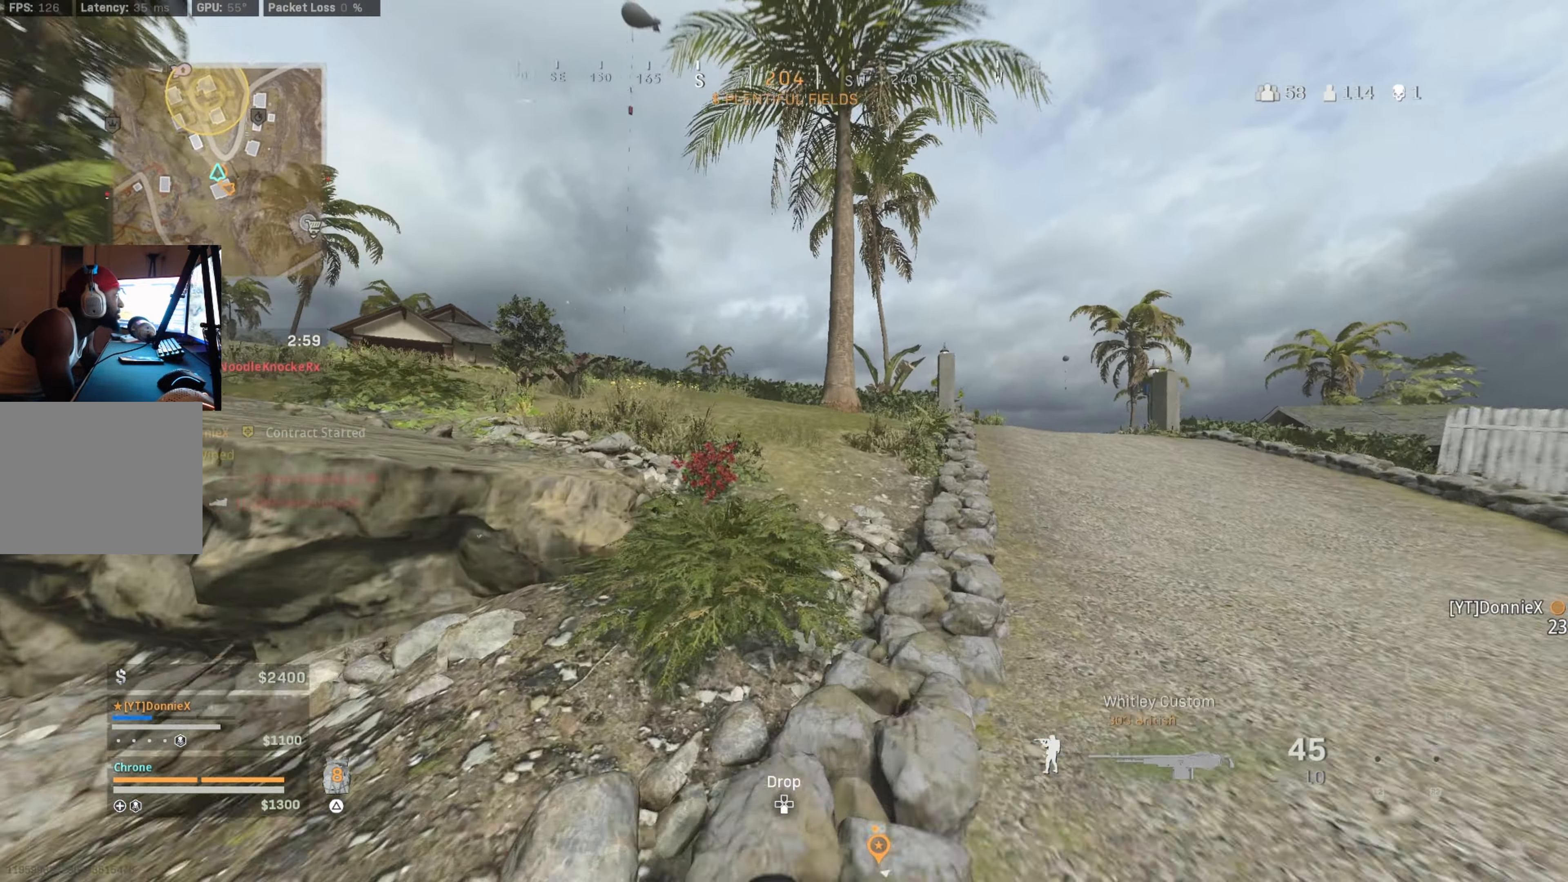
{"buttons": [], "left_stick": "up", "right_stick": "center", "events": [[50, "CIRCLE", "down"], [100, "CROSS", "down"], [134, "left_stick", "up"], [167, "CIRCLE", "up"], [200, "CROSS", "up"], [400, "TRIANGLE", "down"], [484, "TRIANGLE", "up"]]}
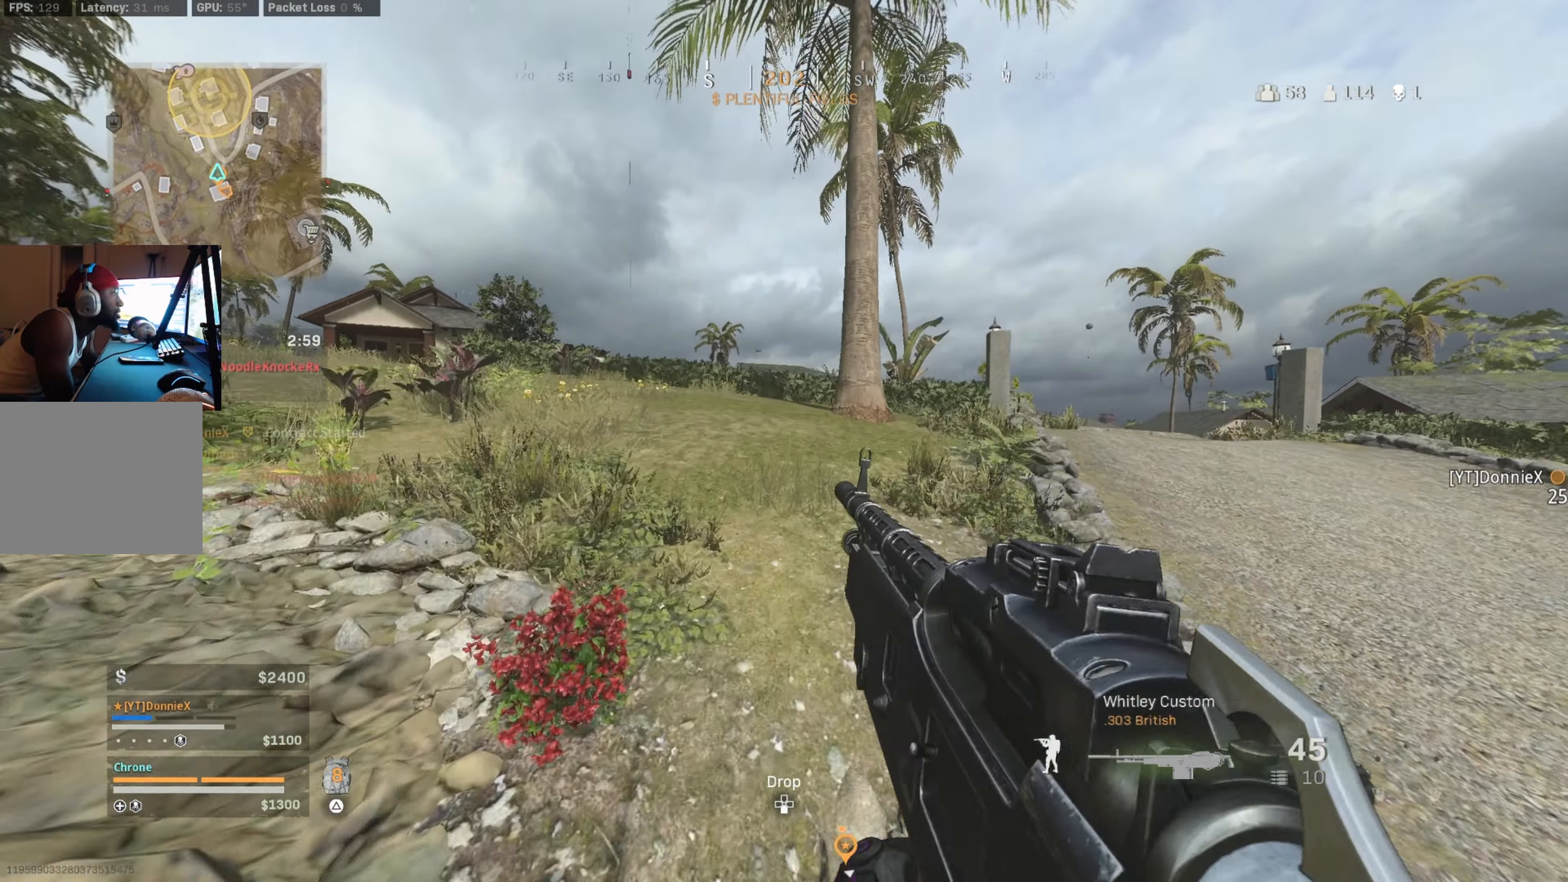
{"buttons": ["TRIANGLE"], "left_stick": "up", "right_stick": "center", "events": [[84, "TRIANGLE", "down"], [117, "TRIANGLE", "up"], [284, "TRIANGLE", "down"], [350, "TRIANGLE", "up"], [417, "TRIANGLE", "down"]]}
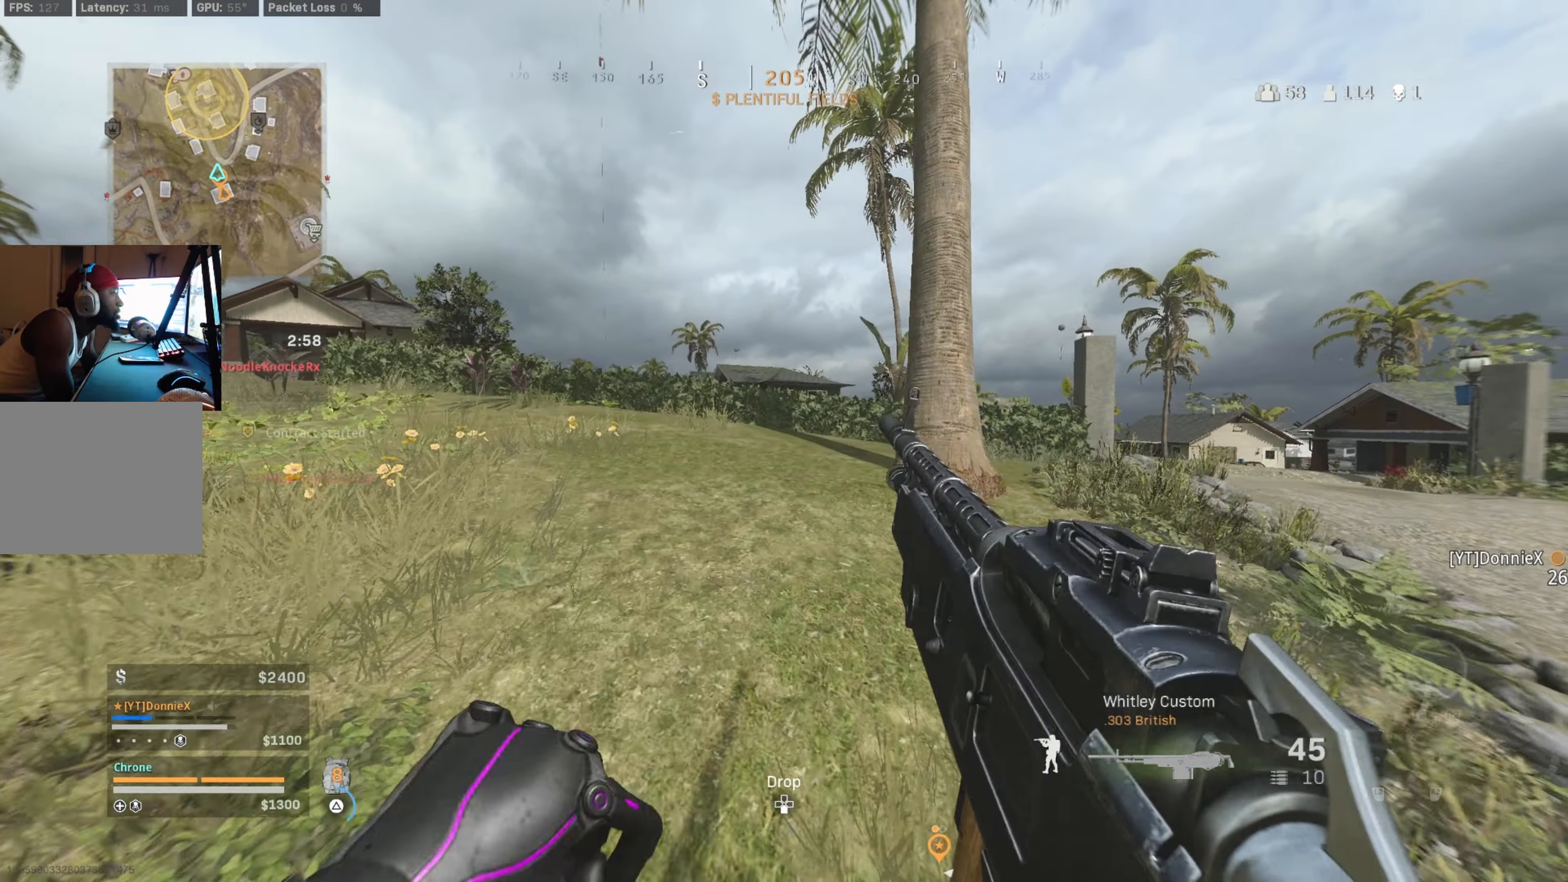
{"buttons": [], "left_stick": "up", "right_stick": "center", "events": [[17, "TRIANGLE", "up"], [84, "right_stick", "right"], [200, "right_stick", "center"]]}
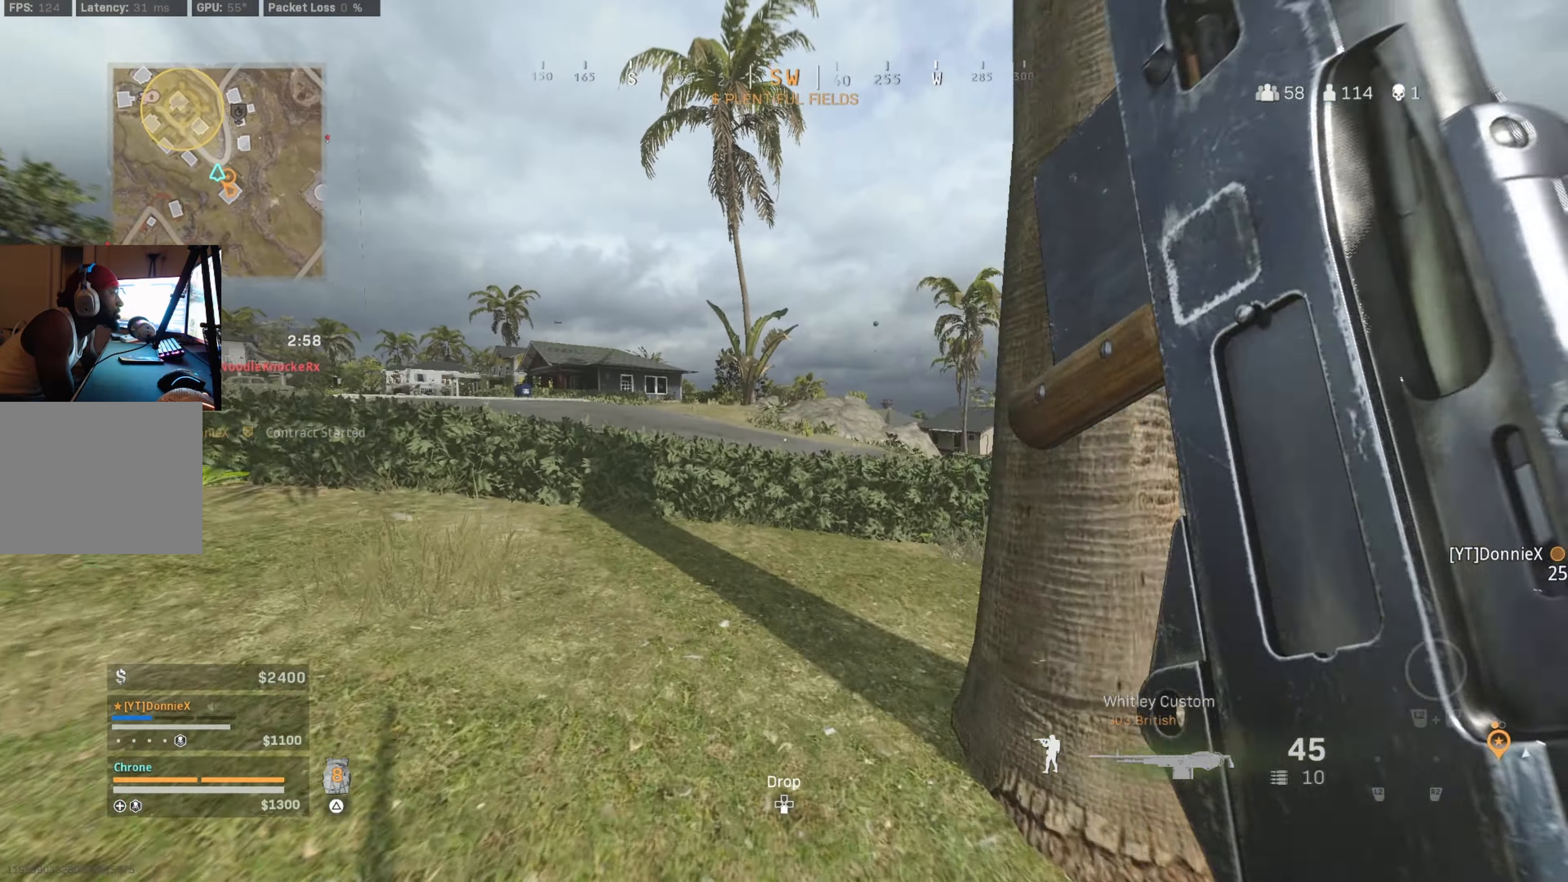
{"buttons": [], "left_stick": "down-left", "right_stick": "center", "events": [[17, "CIRCLE", "down"], [150, "CIRCLE", "up"], [217, "CIRCLE", "down"], [217, "left_stick", "down-left"], [234, "CROSS", "down"], [317, "CIRCLE", "up"], [317, "CROSS", "up"]]}